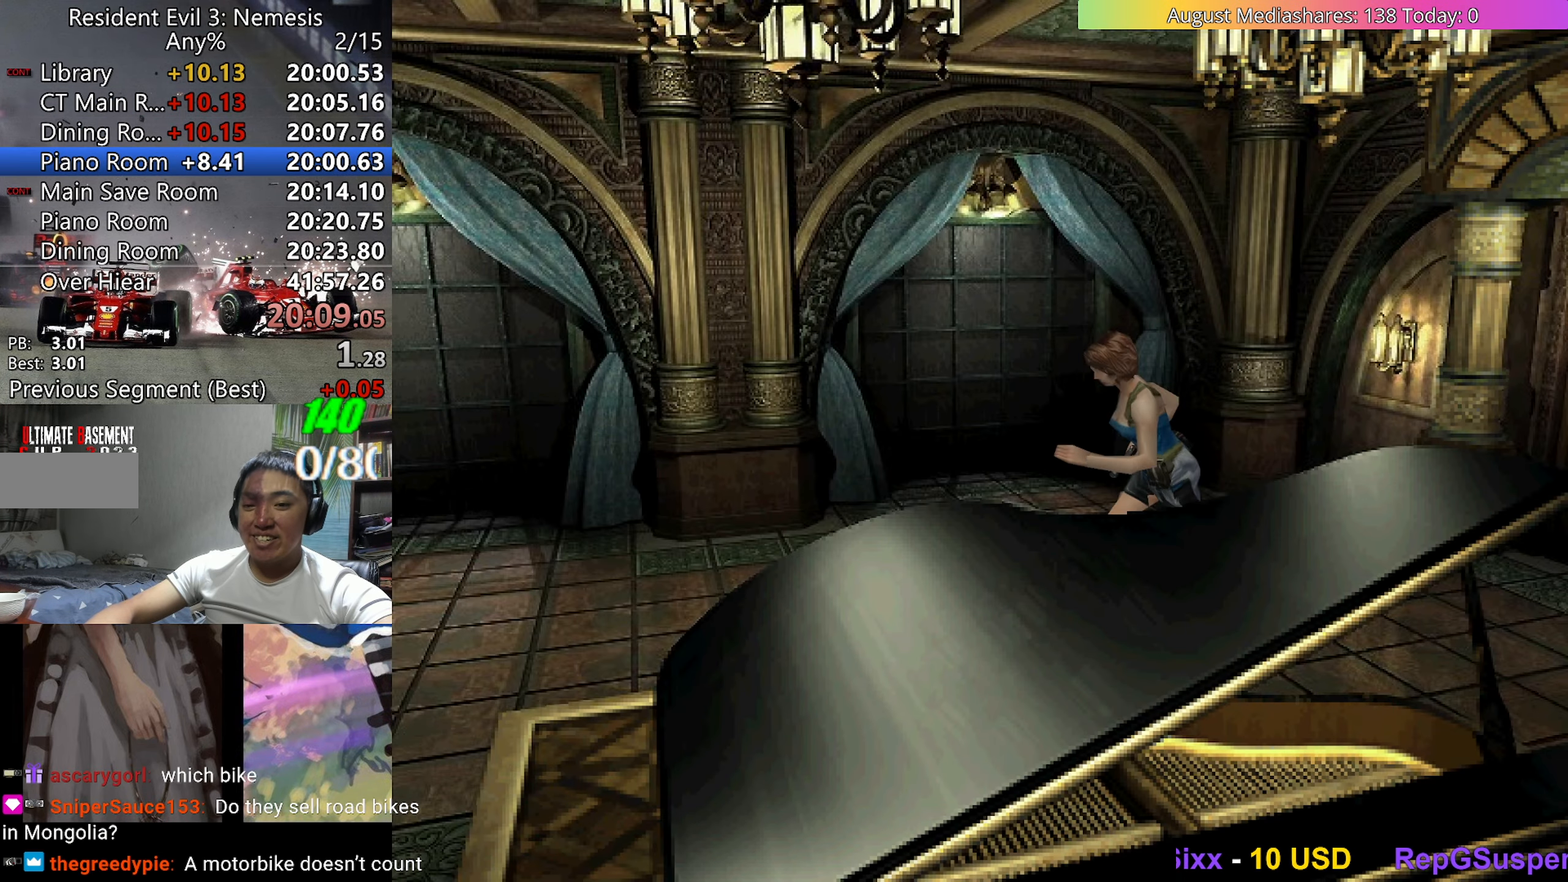
Gameplay with keyboard; each line is a JSON object with the keys held at the frame after it. "events" lists presses ("down") and releases ("up") of "0", "a", "c", "d", "down", "left", "right", "s", "up", "v", "x" and "z" between this image and that frame as [ms after this image, input, new state], when the widget could be followed in between. No other keys are recorded. Mouse input is not recorded.
{"keys": ["up", "v"], "events": []}
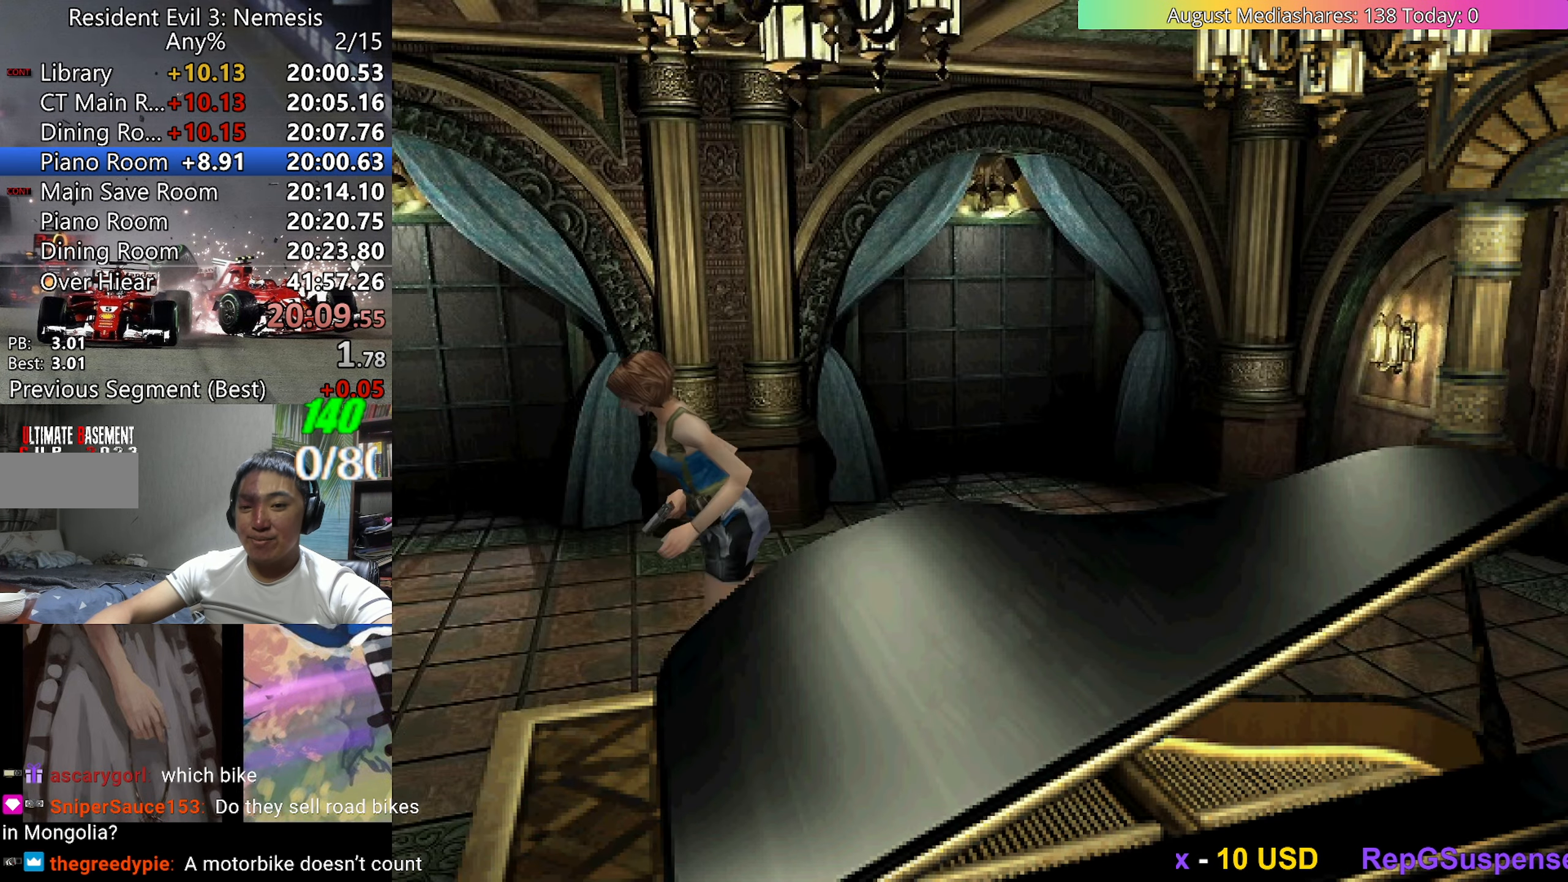
{"keys": ["c", "up", "v"], "events": [[33, "c", "down"]]}
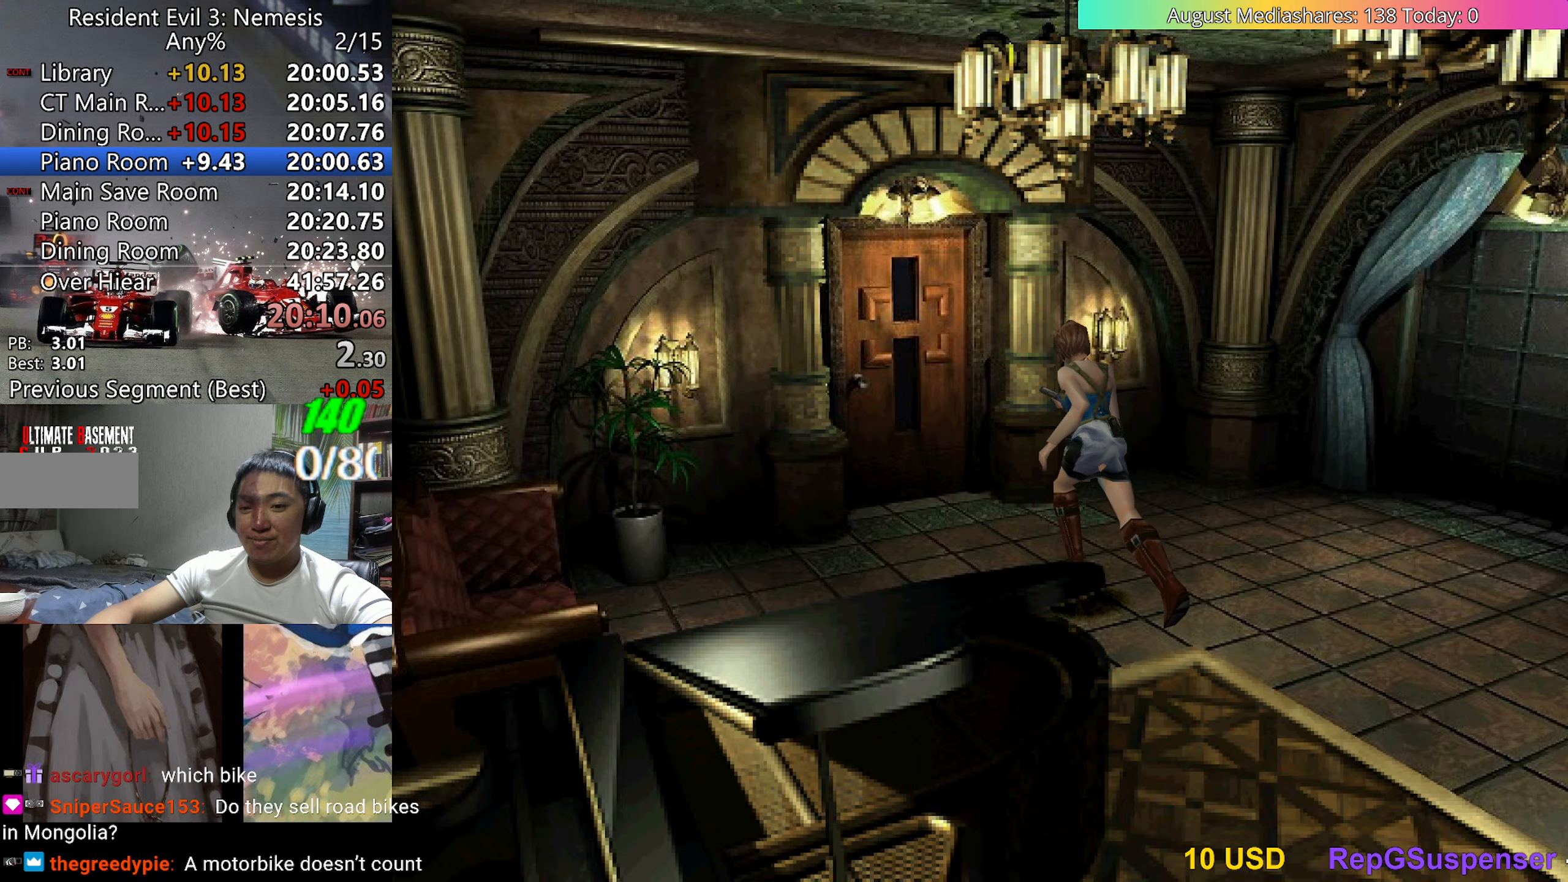
{"keys": ["c", "up", "v"], "events": []}
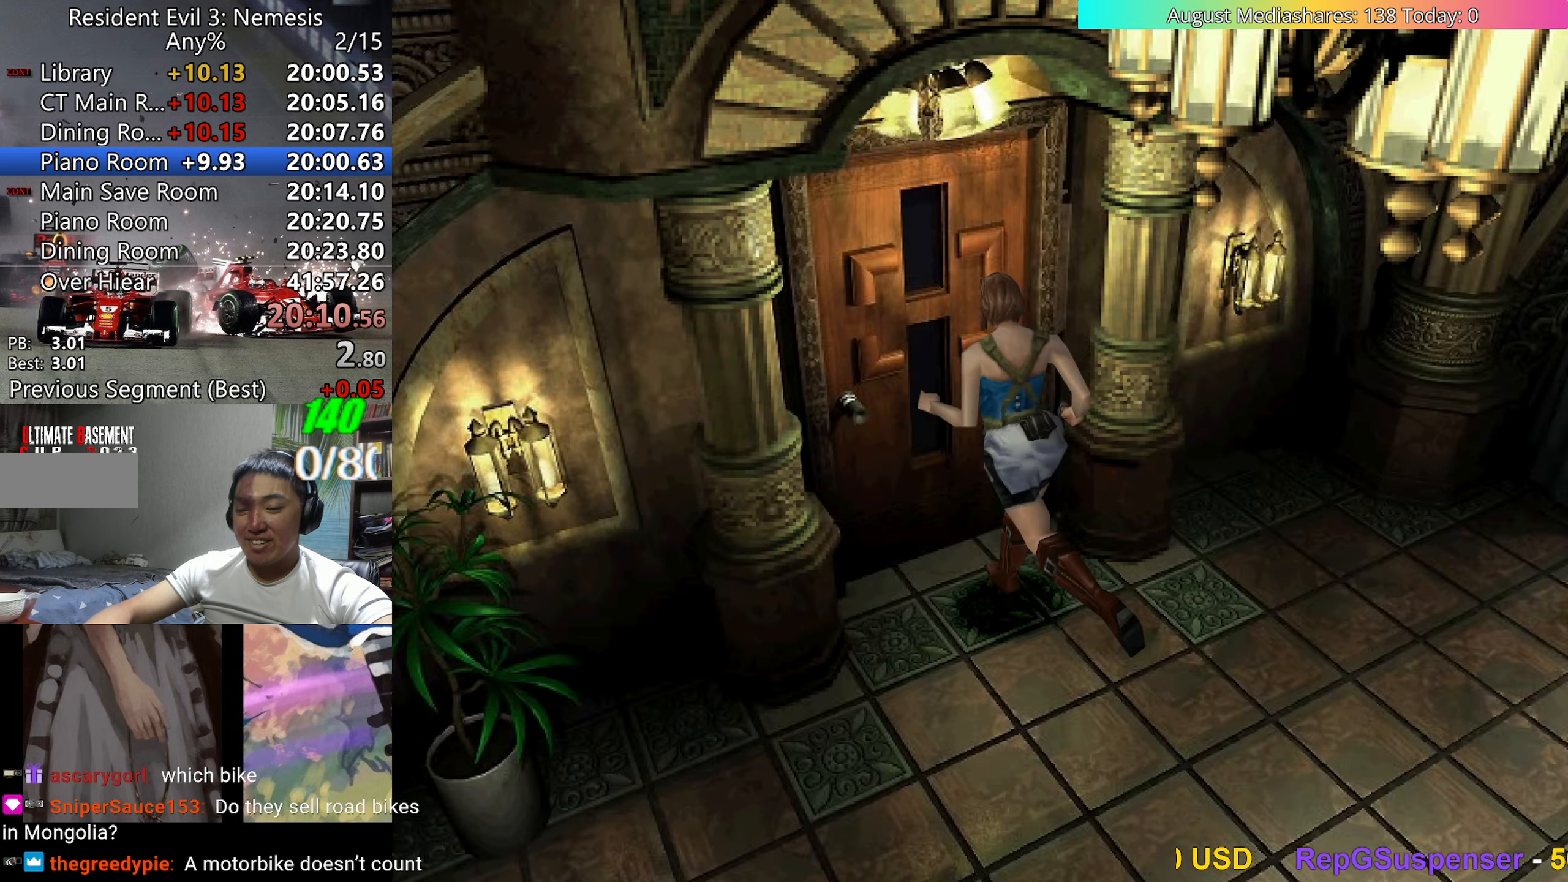
{"keys": [], "events": [[250, "c", "up"], [250, "v", "up"], [300, "up", "up"]]}
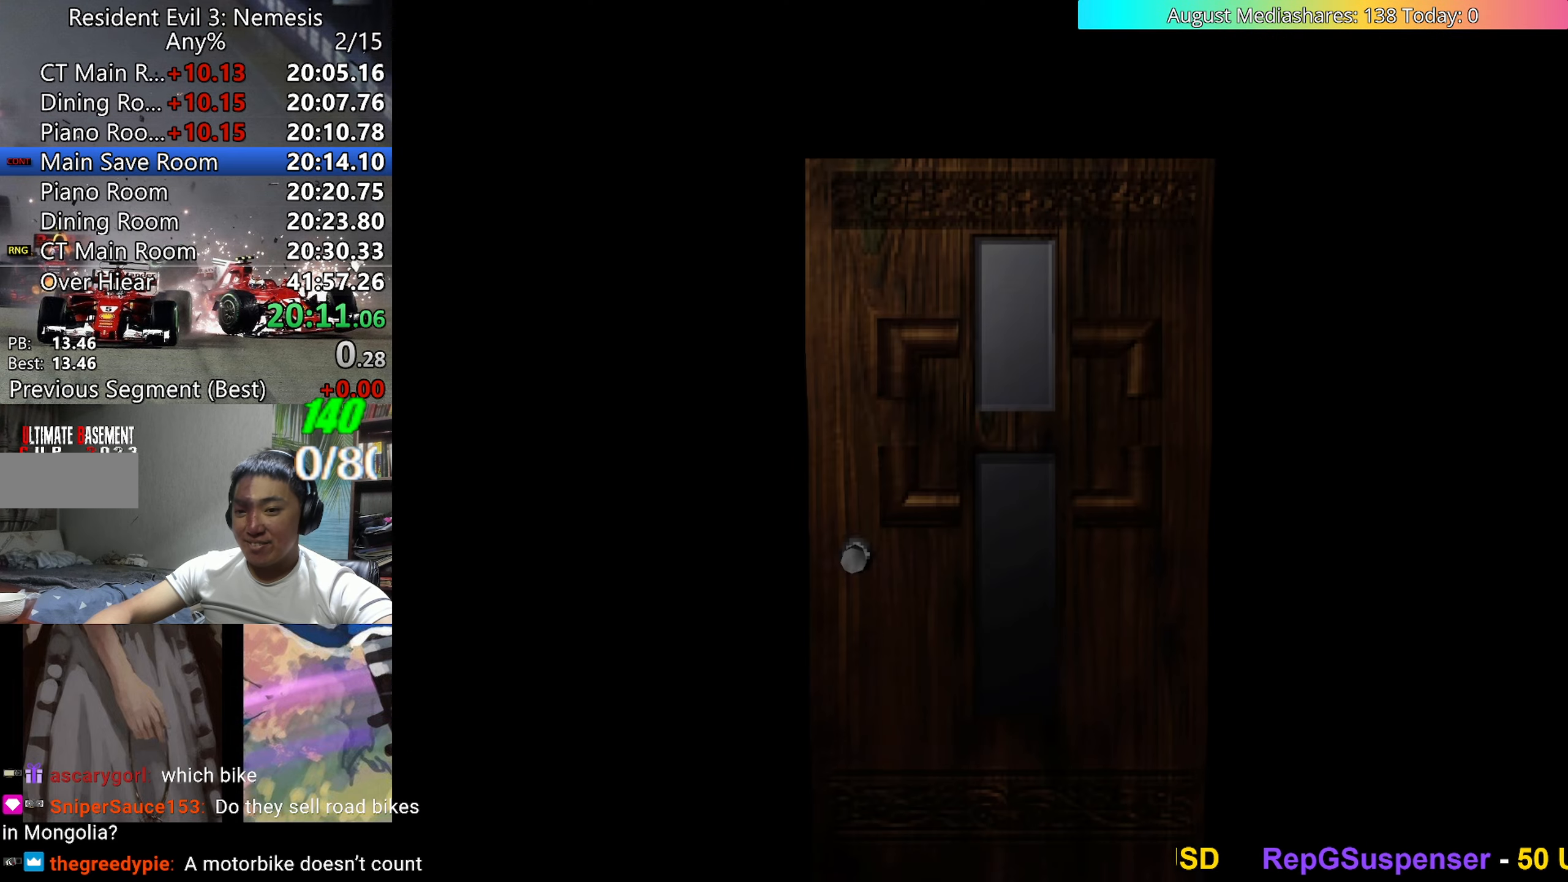
{"keys": [], "events": []}
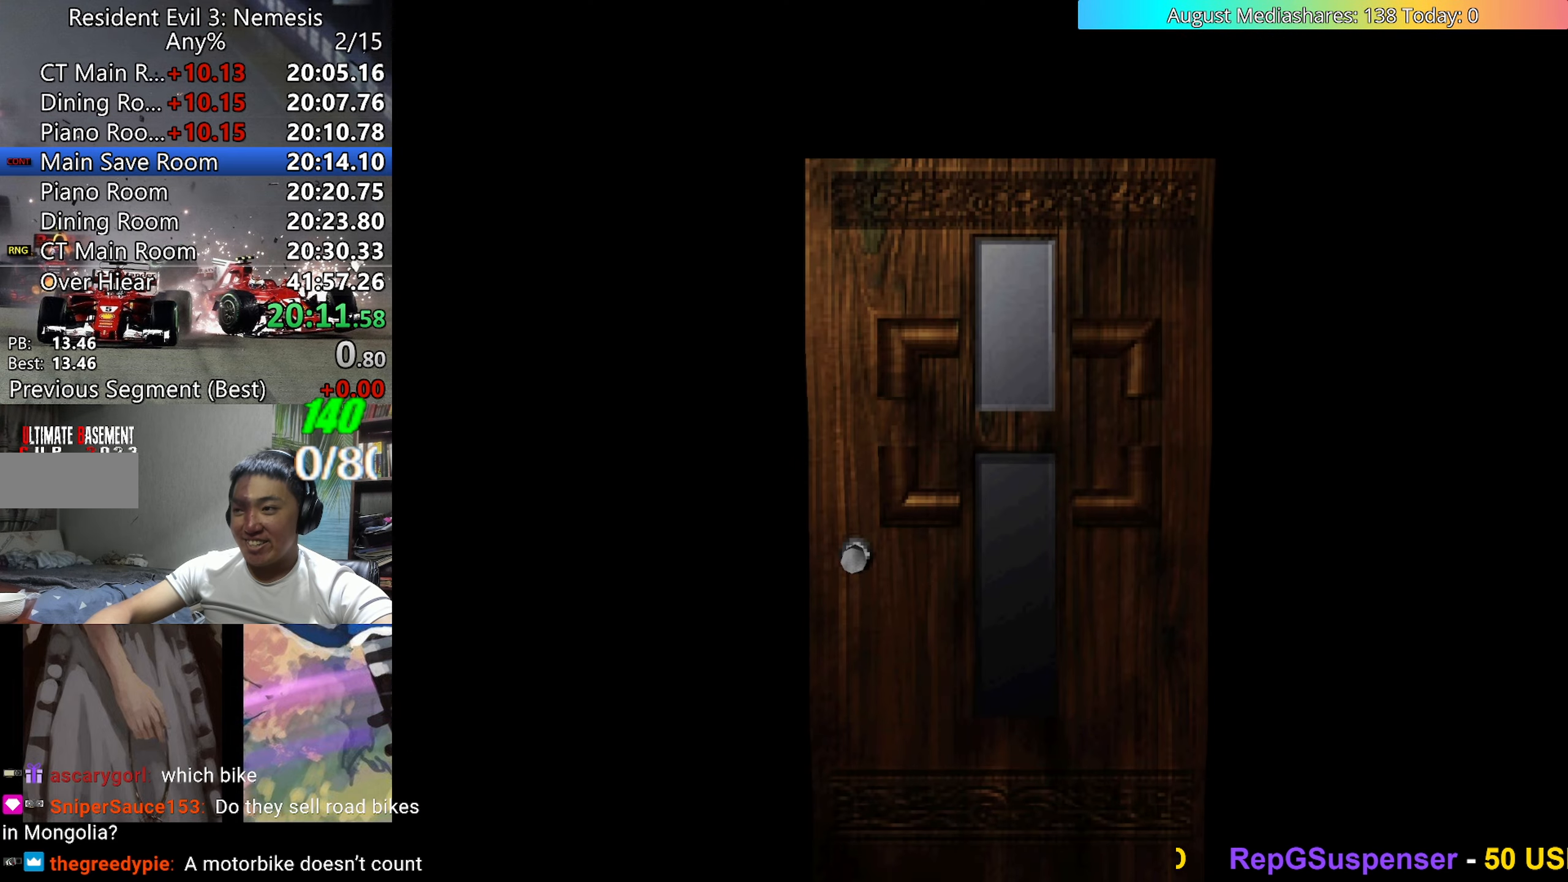
{"keys": ["up", "v"], "events": [[17, "up", "down"], [200, "a", "down"], [283, "a", "up"], [283, "v", "down"]]}
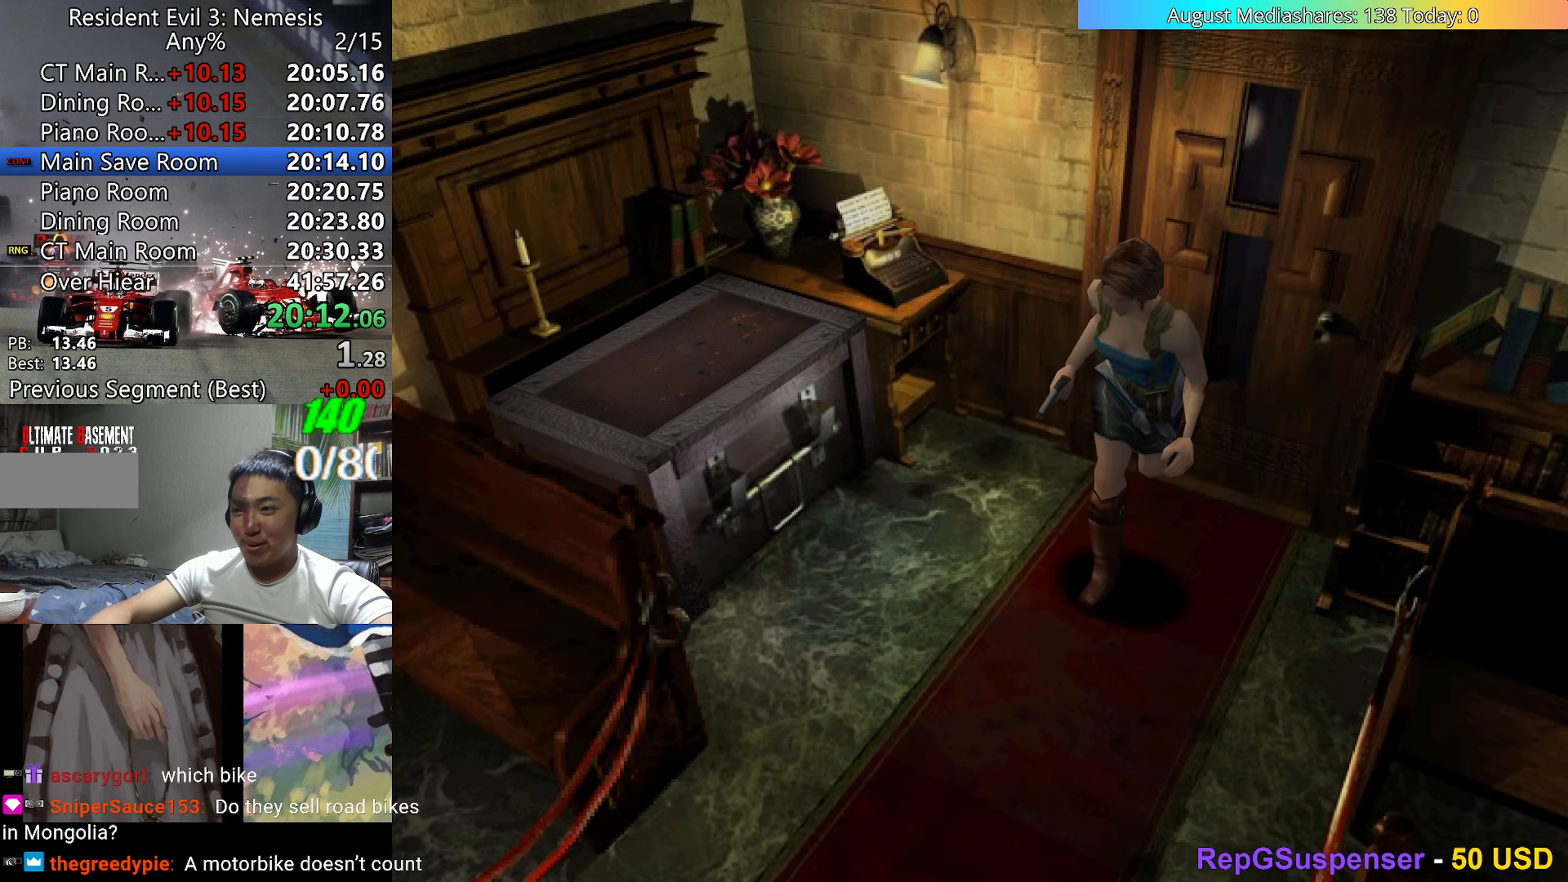
{"keys": ["up", "v"], "events": []}
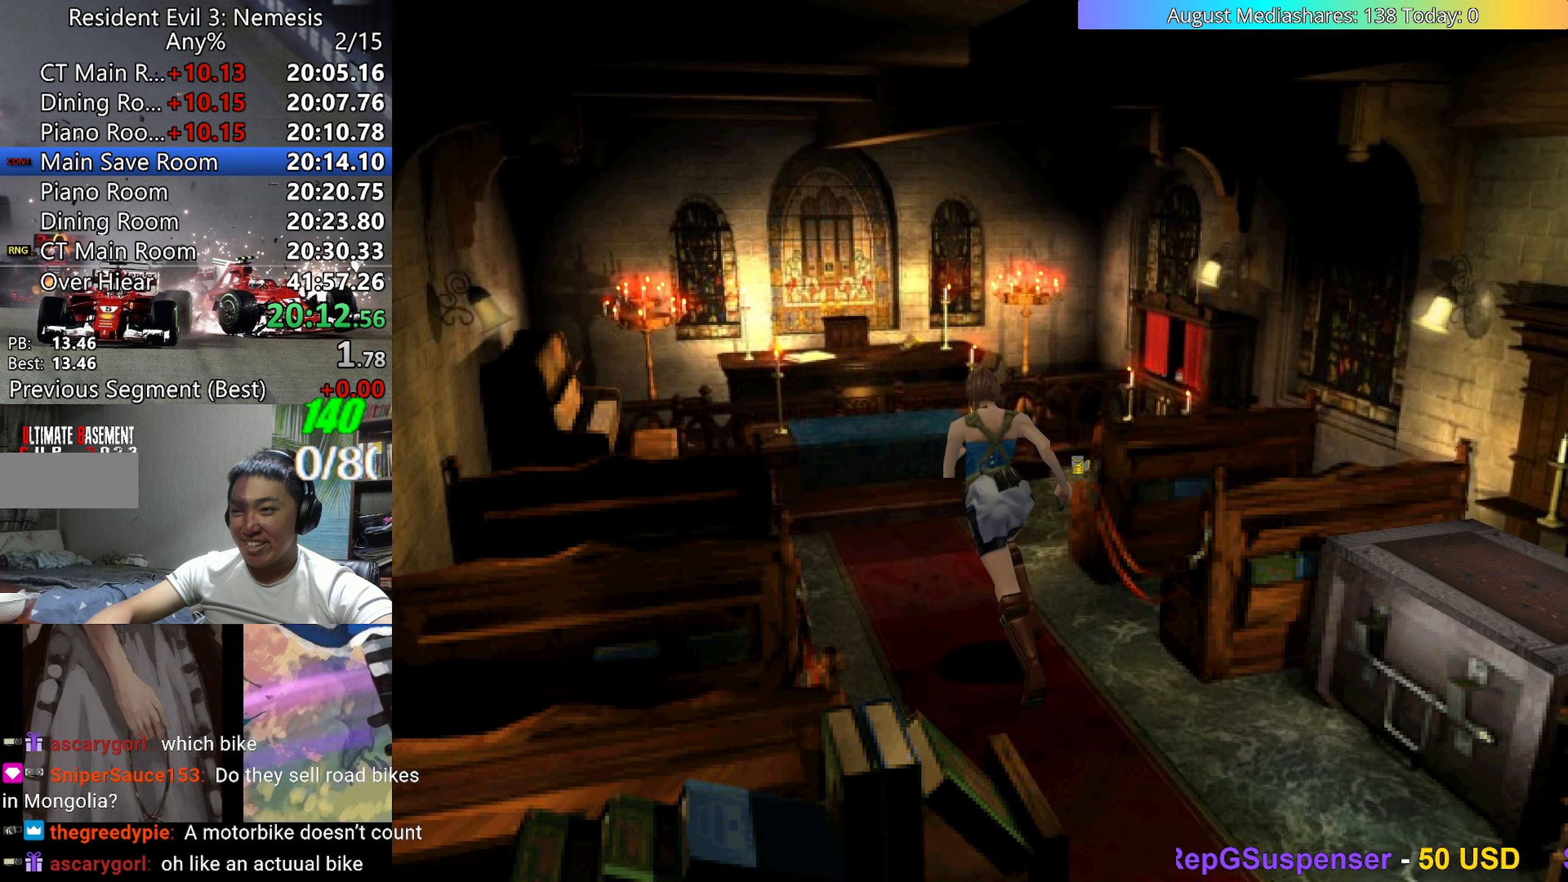
{"keys": ["c", "left", "up", "v"], "events": [[83, "left", "down"], [500, "c", "down"]]}
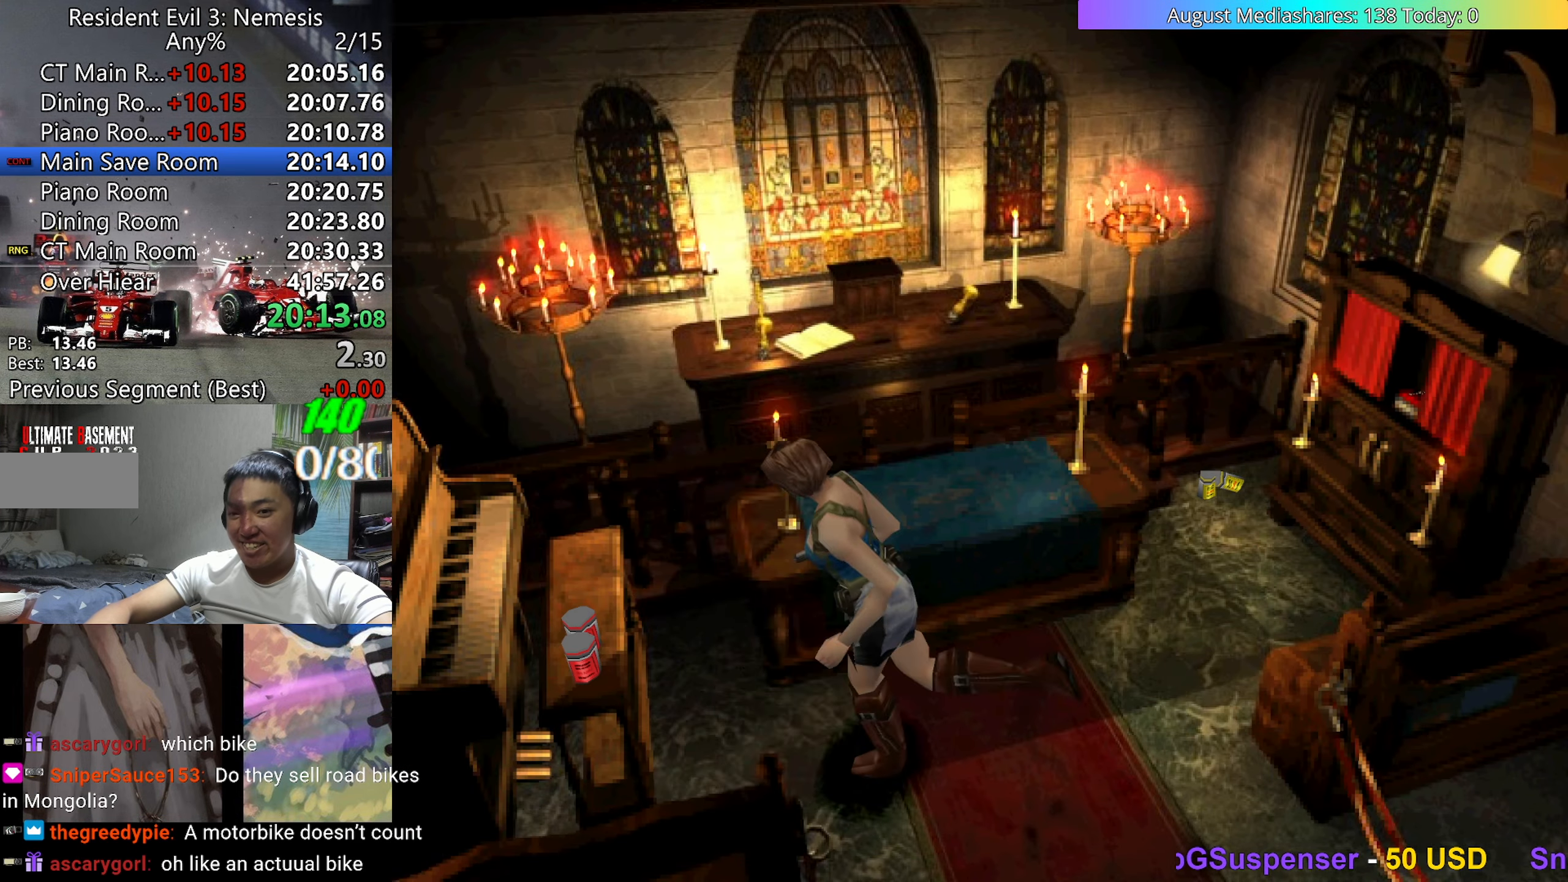
{"keys": ["c", "v"], "events": [[50, "c", "up"], [150, "c", "down"], [200, "c", "up"], [283, "c", "down"], [283, "up", "up"], [333, "c", "up"], [383, "left", "up"], [433, "c", "down"]]}
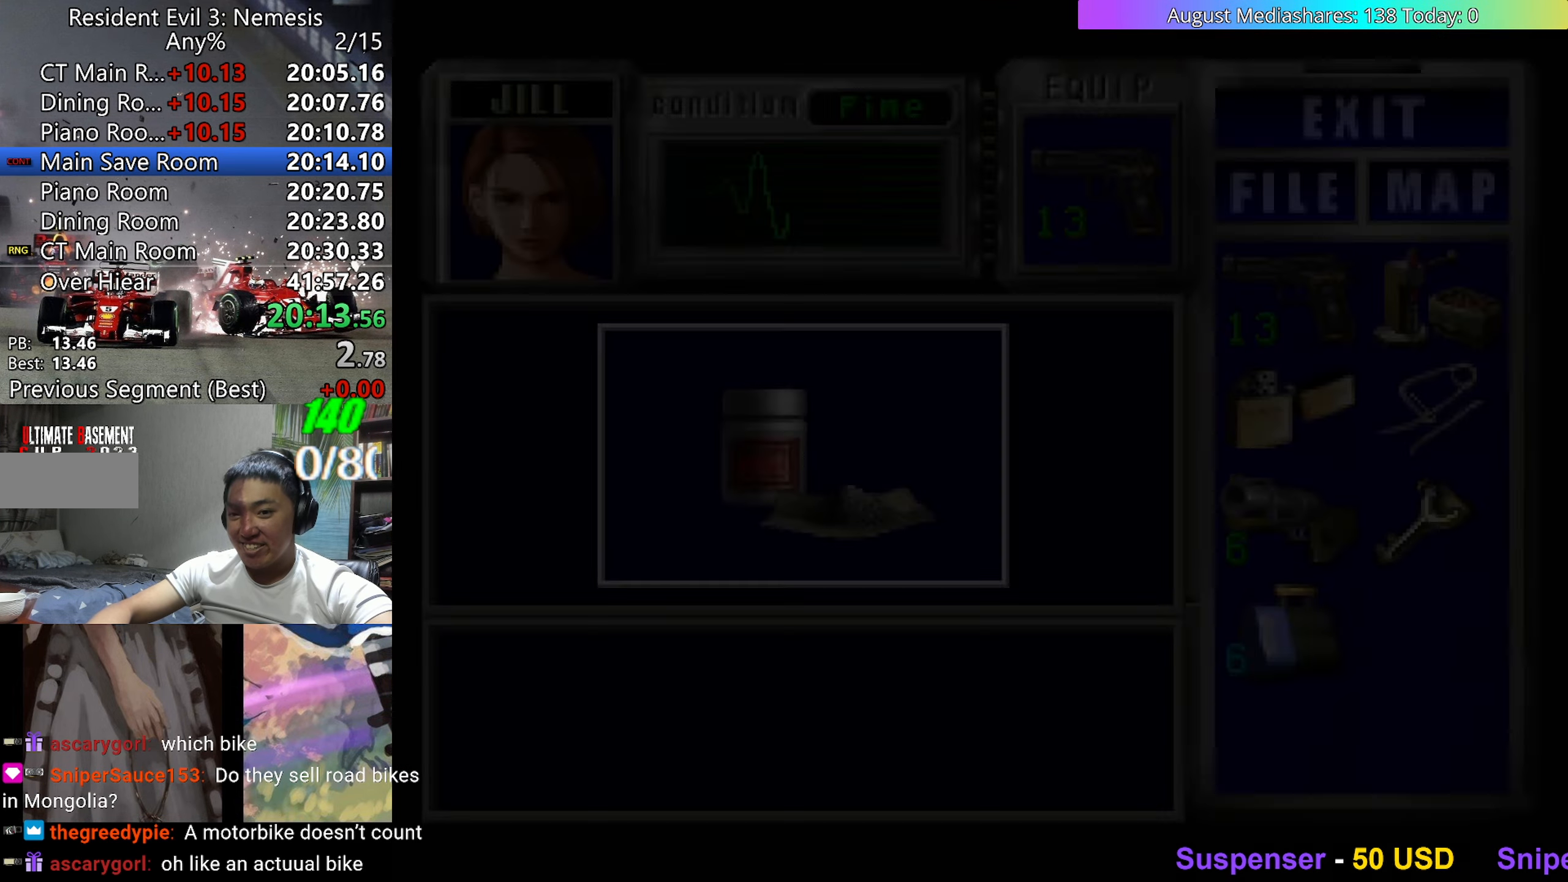
{"keys": ["0", "v"], "events": [[17, "c", "up"], [67, "c", "down"], [167, "c", "up"], [250, "c", "down"], [483, "0", "down"], [483, "c", "up"]]}
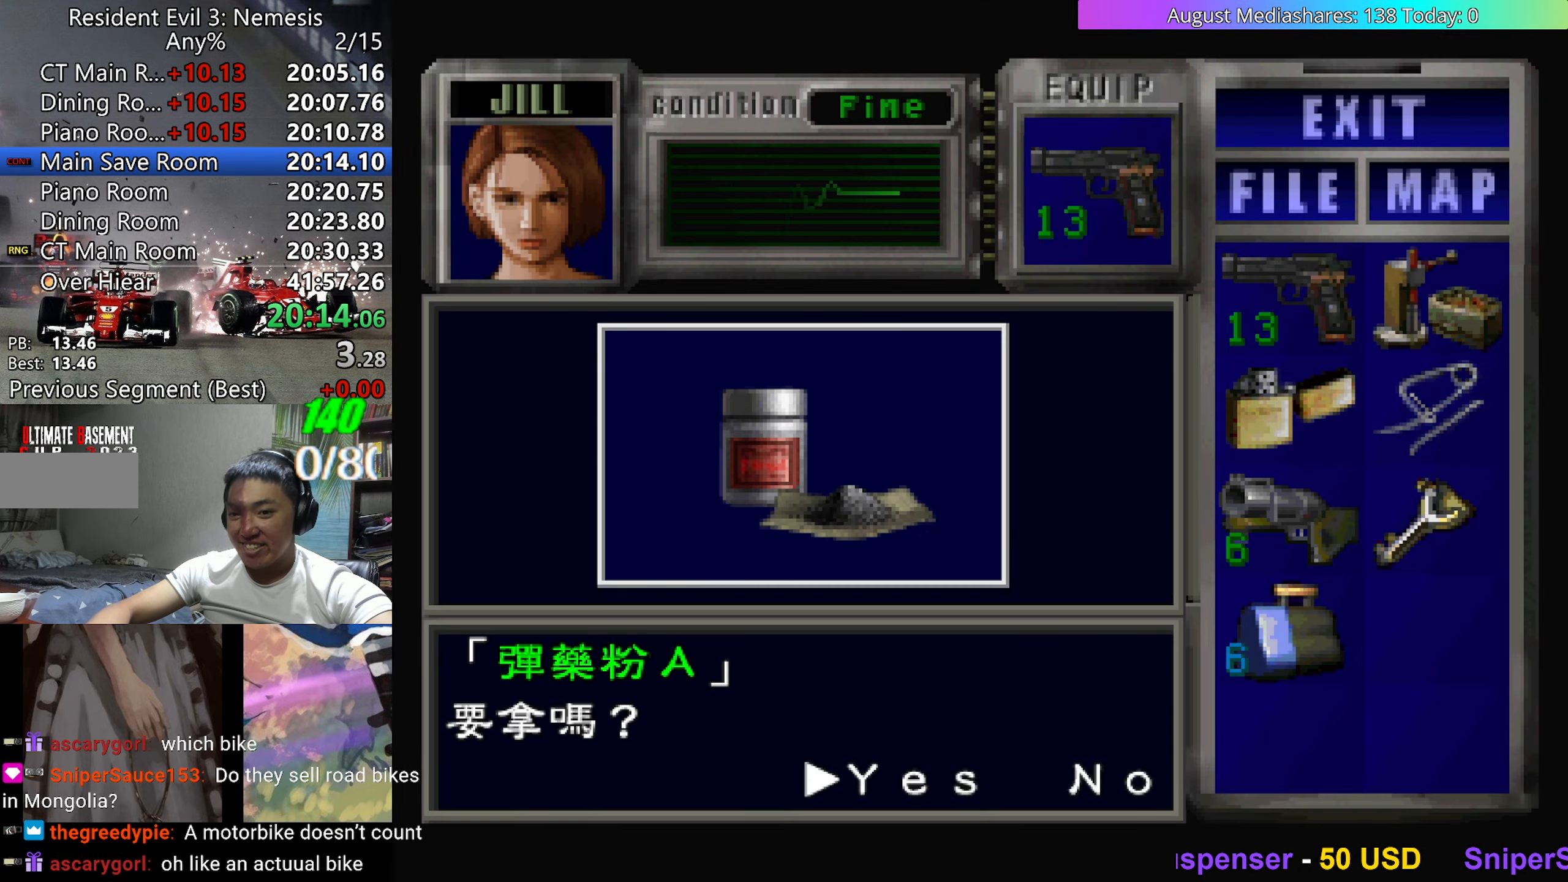
{"keys": ["v"], "events": [[33, "c", "down"], [83, "0", "up"], [133, "c", "up"], [267, "c", "down"], [317, "c", "up"]]}
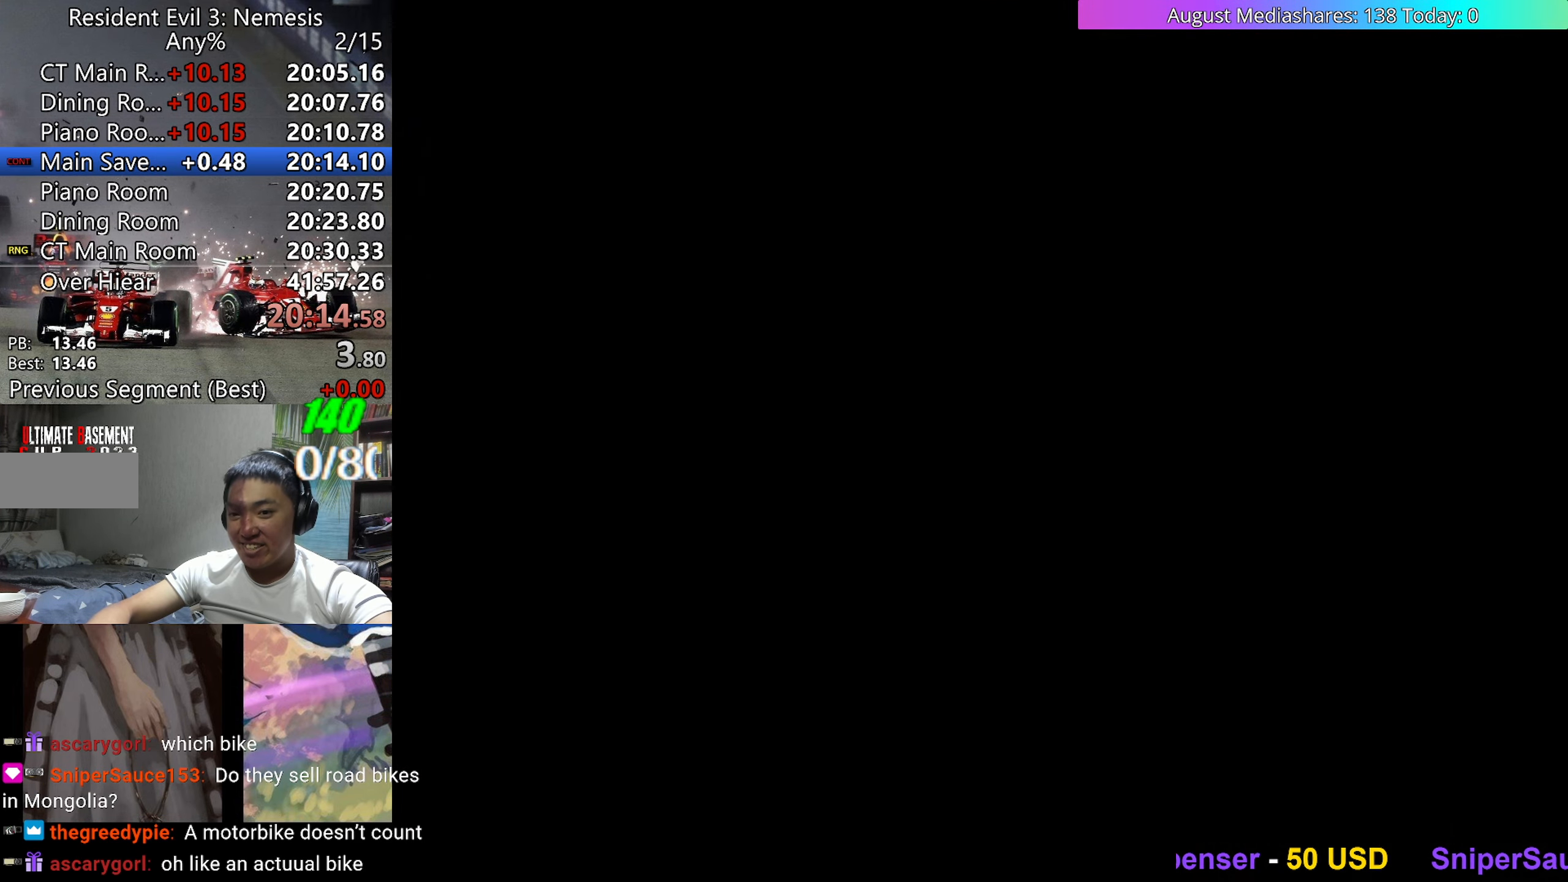
{"keys": ["c", "v"], "events": [[50, "c", "down"], [100, "c", "up"], [100, "left", "down"], [200, "c", "down"], [233, "left", "up"], [283, "c", "up"], [333, "c", "down"], [433, "c", "up"], [467, "c", "down"]]}
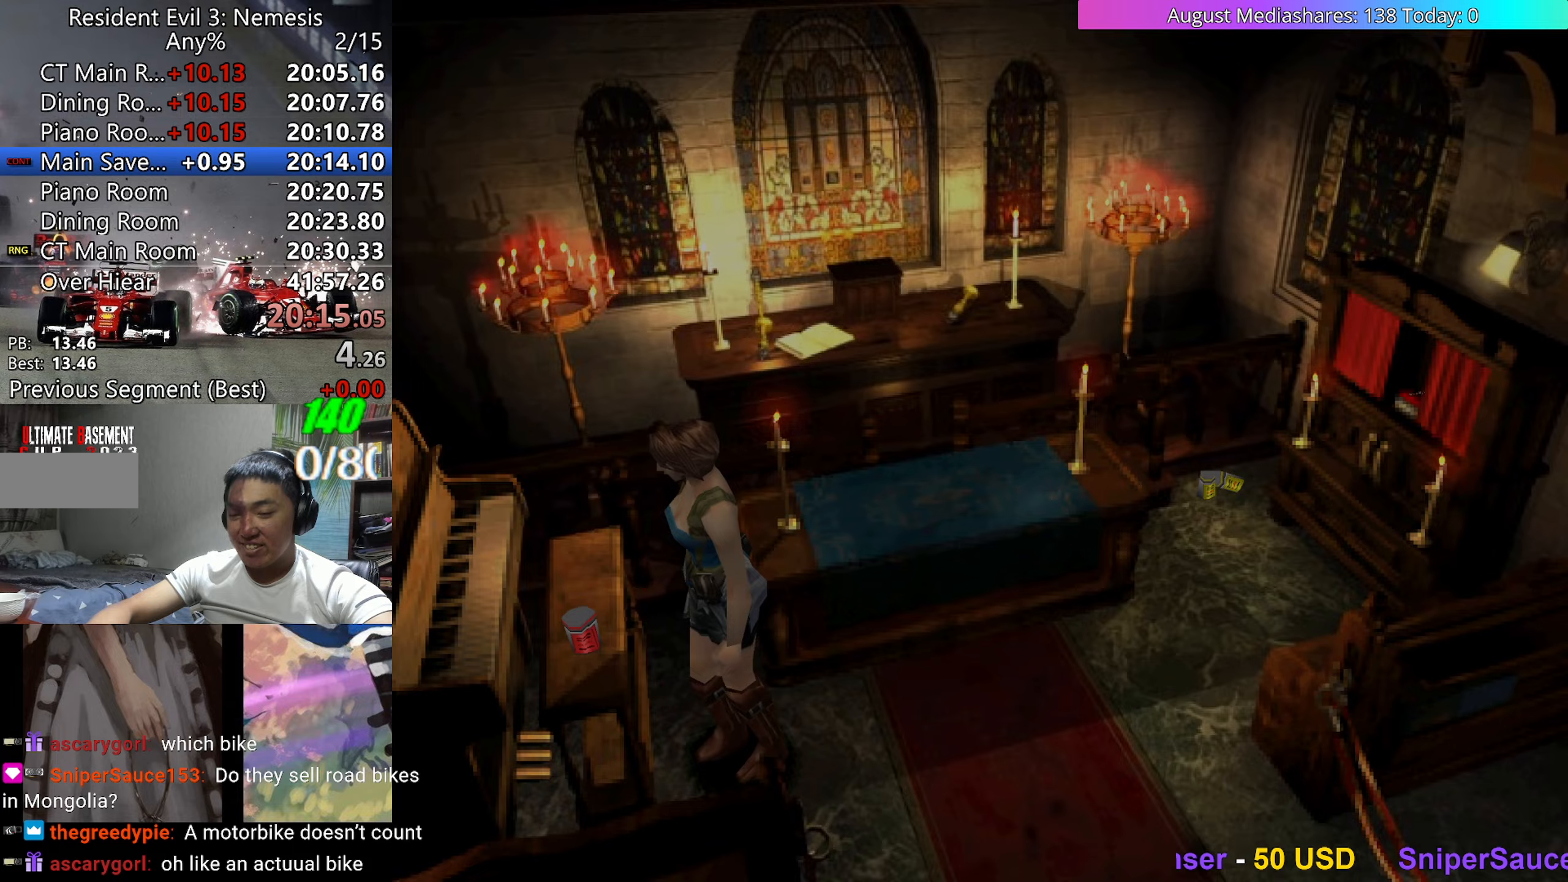
{"keys": ["c", "v"], "events": [[67, "c", "up"], [167, "c", "down"], [200, "c", "up"], [300, "c", "down"]]}
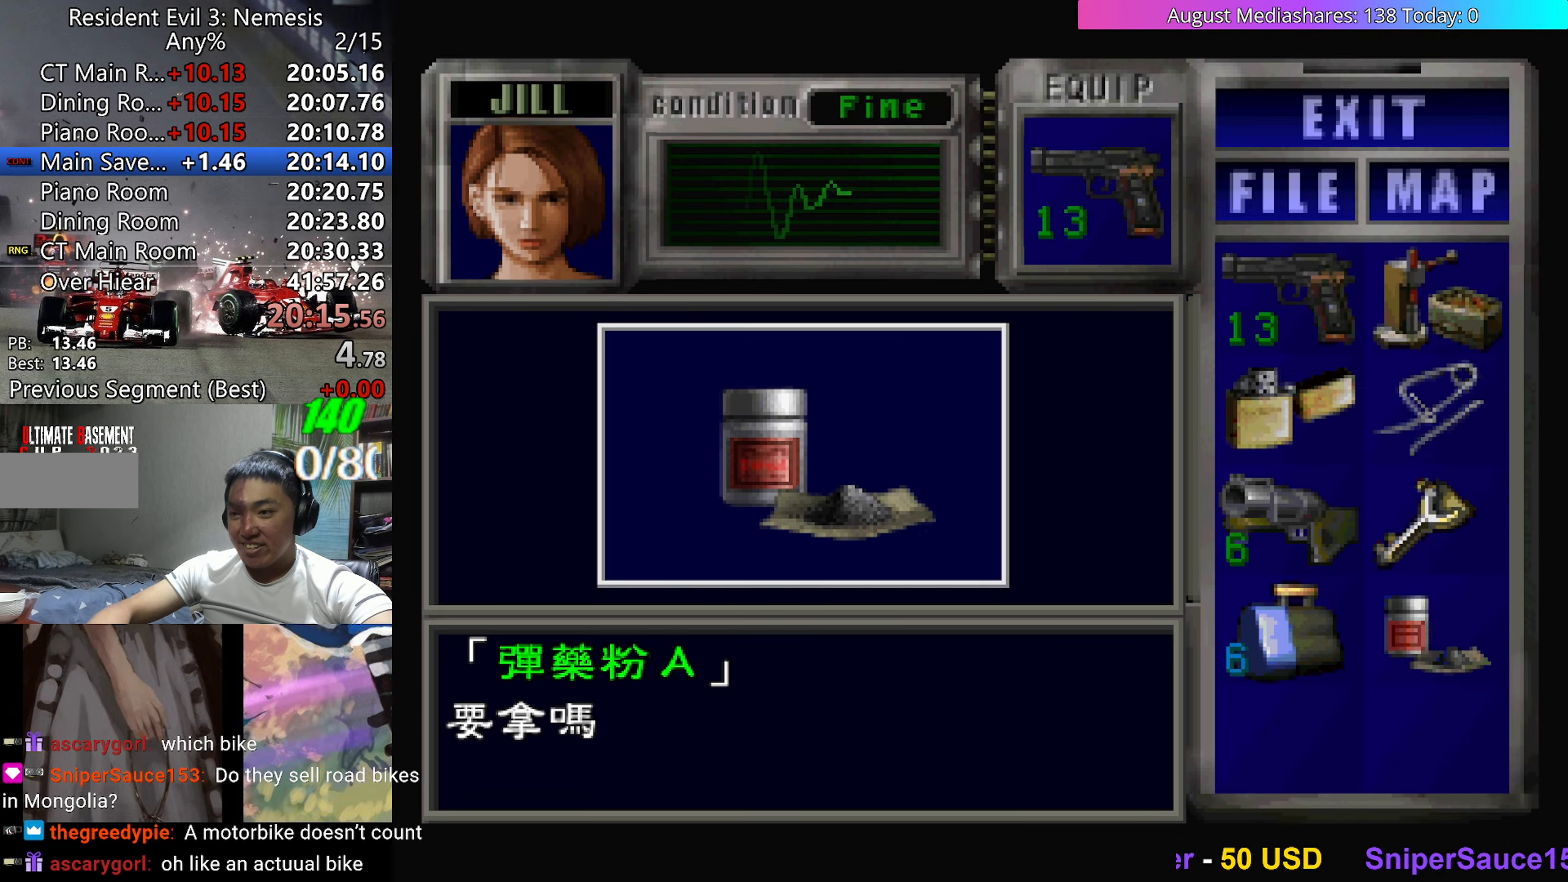
{"keys": ["0", "c", "v"], "events": [[133, "c", "up"], [183, "0", "down"], [233, "c", "down"], [267, "0", "up"], [317, "c", "up"], [500, "0", "down"], [500, "c", "down"]]}
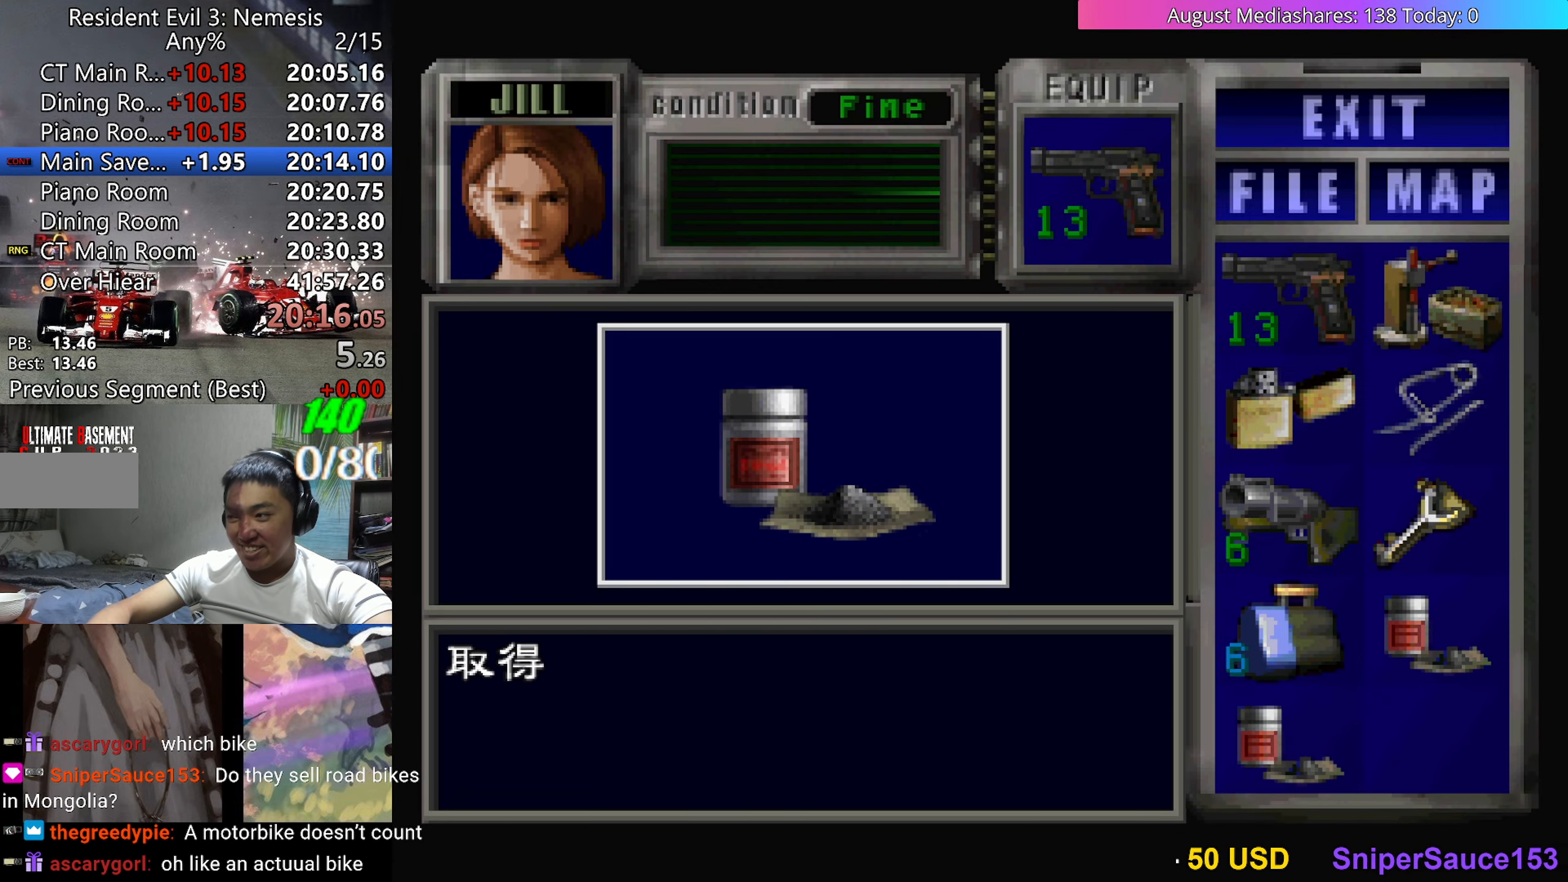
{"keys": ["up", "v"], "events": [[100, "0", "up"], [150, "c", "up"], [200, "v", "up"], [233, "d", "down"], [283, "d", "up"], [283, "up", "down"], [283, "v", "down"]]}
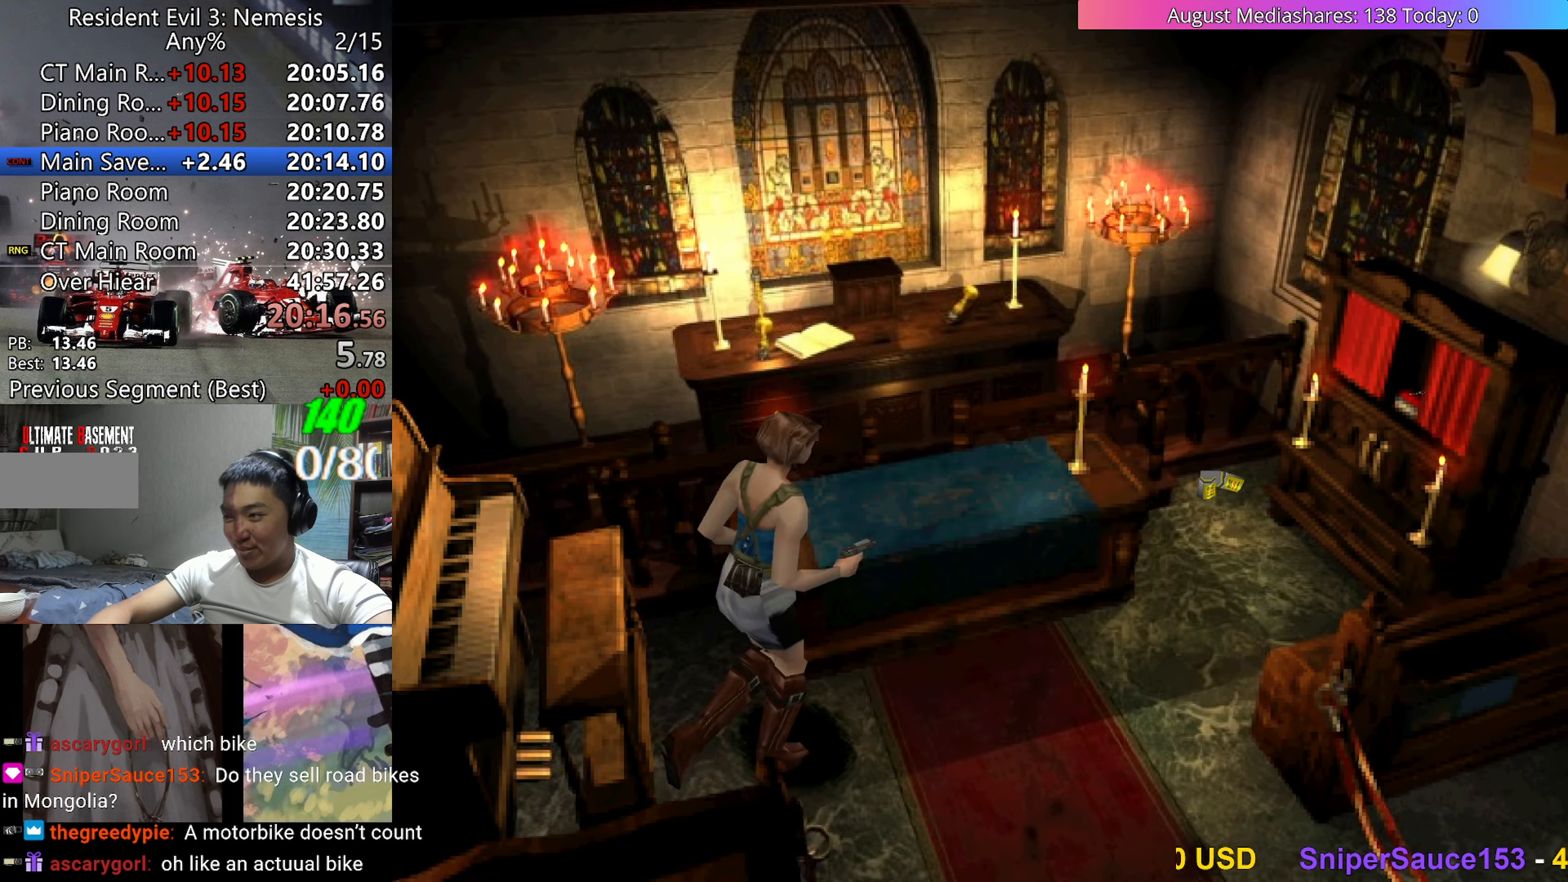
{"keys": ["c", "left", "up", "v"], "events": [[500, "c", "down"], [500, "left", "down"]]}
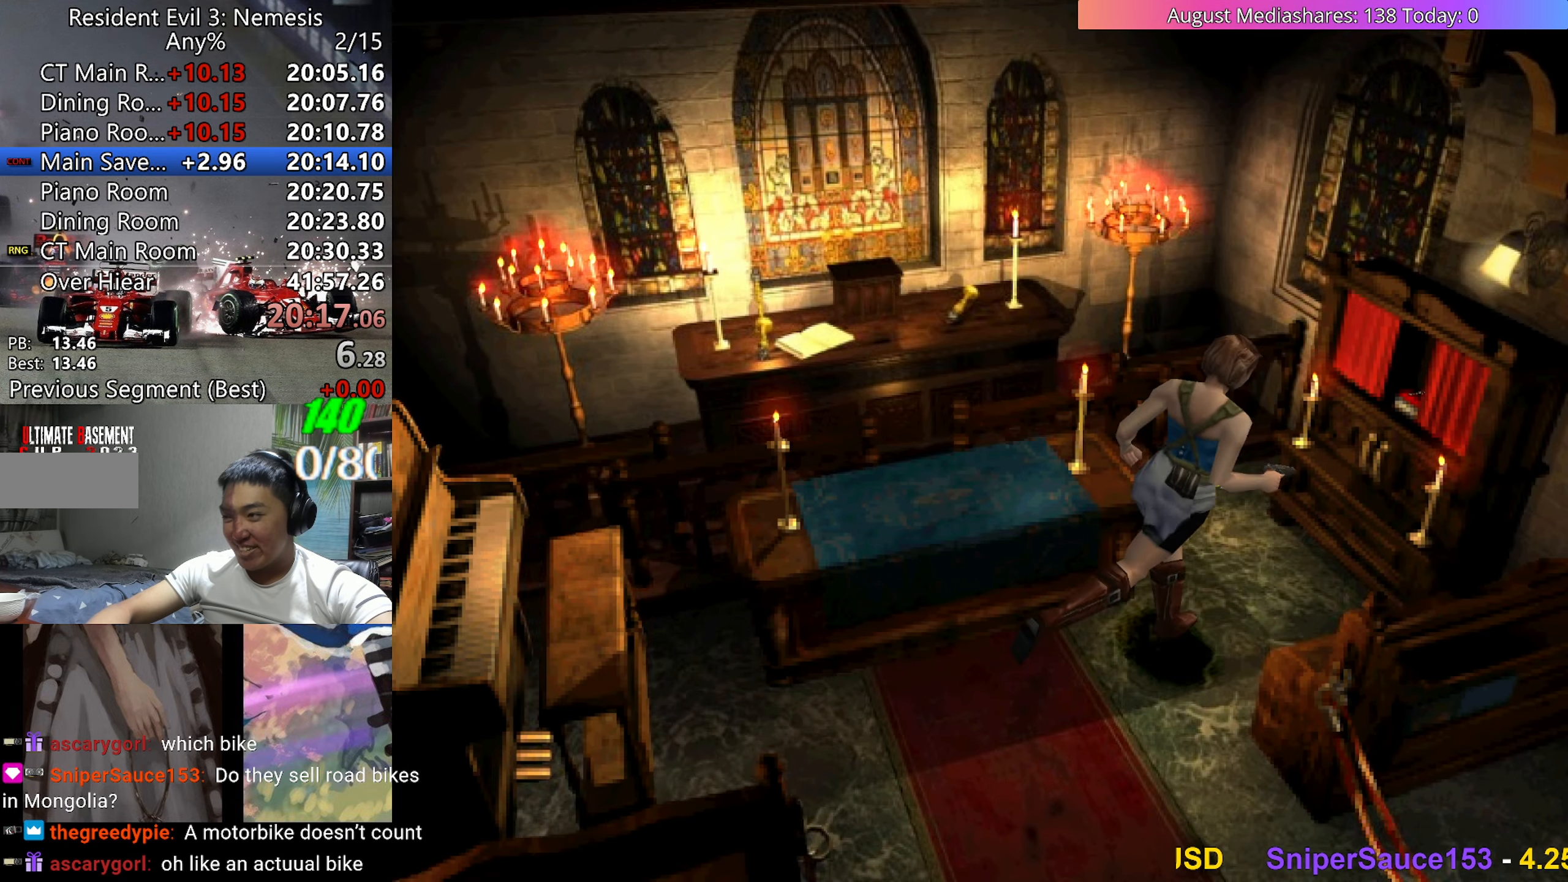
{"keys": ["v"], "events": [[83, "c", "up"], [133, "c", "down"], [133, "left", "up"], [217, "c", "up"], [267, "c", "down"], [267, "left", "down"], [267, "up", "up"], [367, "c", "up"], [367, "left", "up"], [417, "c", "down"], [500, "c", "up"]]}
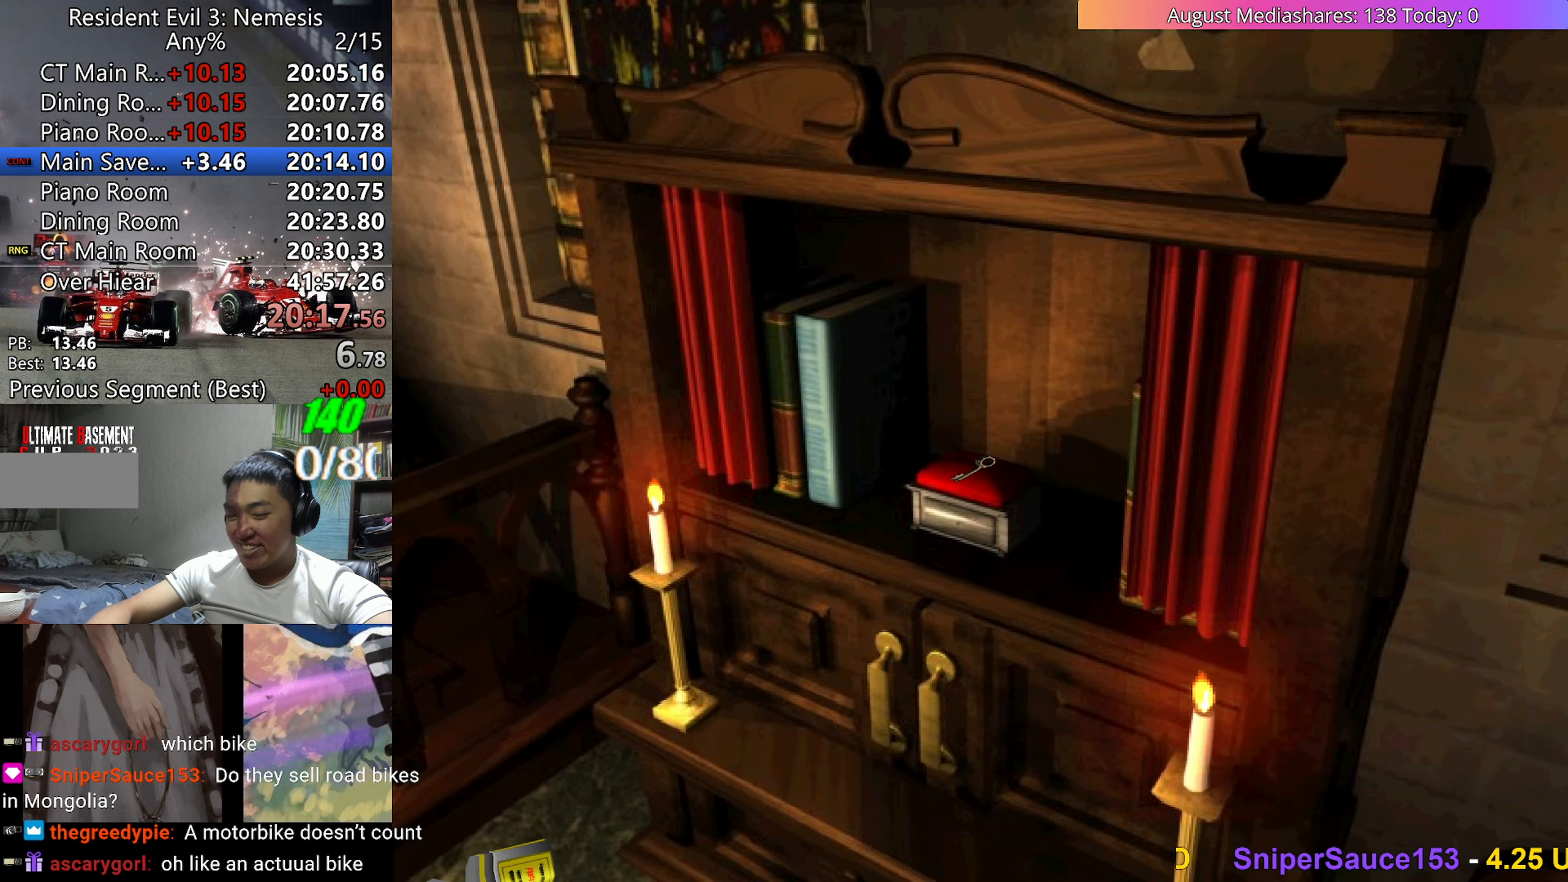
{"keys": ["v"], "events": [[100, "c", "down"], [150, "c", "up"], [233, "c", "down"], [333, "c", "up"], [383, "c", "down"], [467, "c", "up"]]}
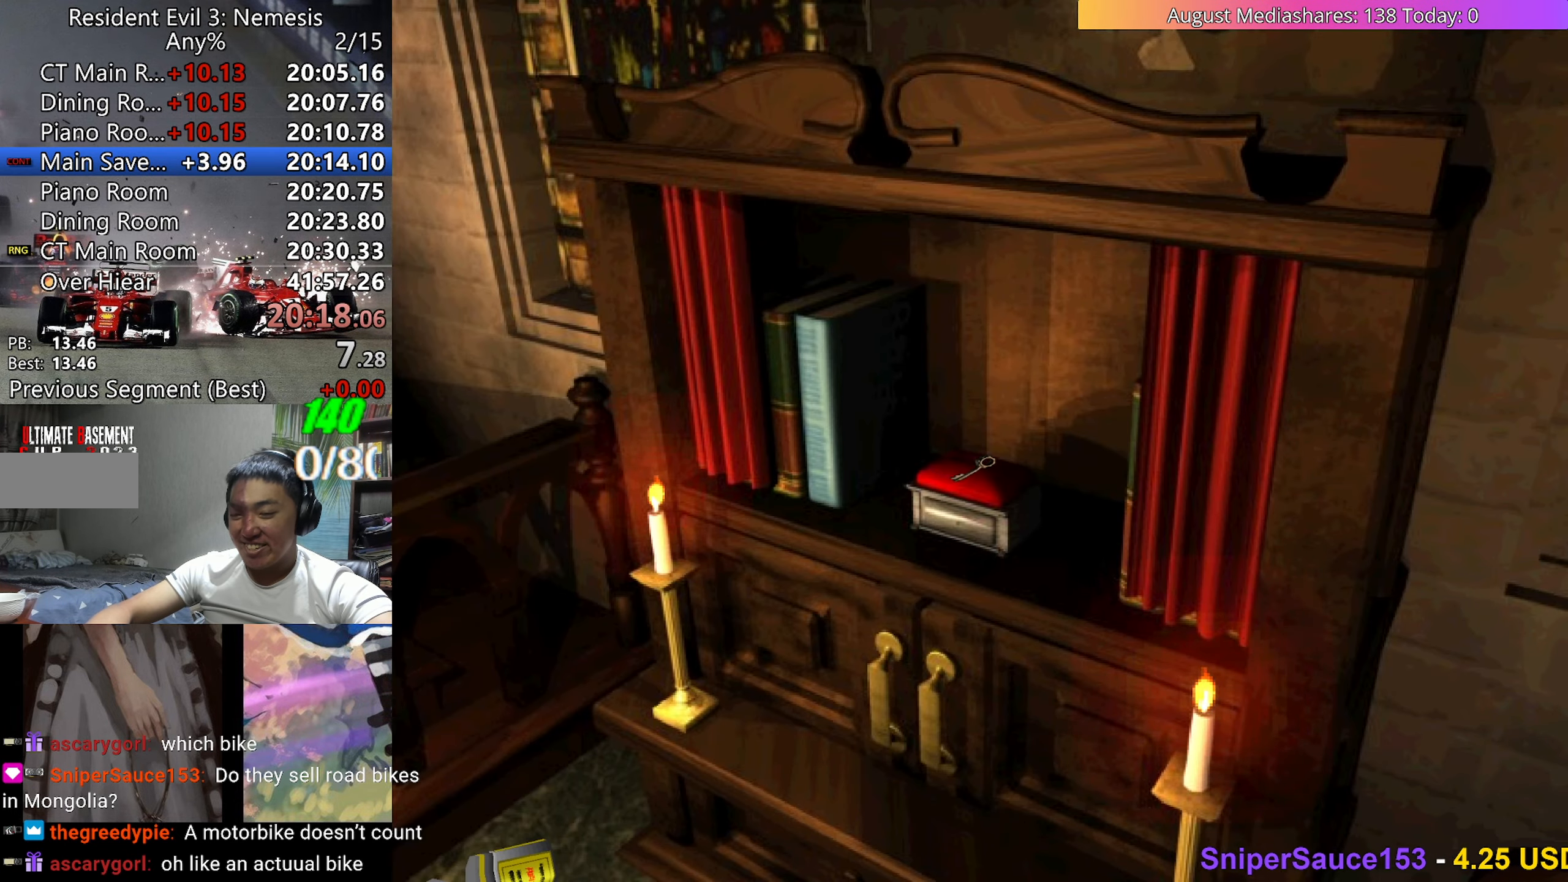
{"keys": ["v"], "events": [[17, "c", "down"], [117, "c", "up"], [217, "c", "down"], [300, "c", "up"], [350, "c", "down"], [433, "c", "up"]]}
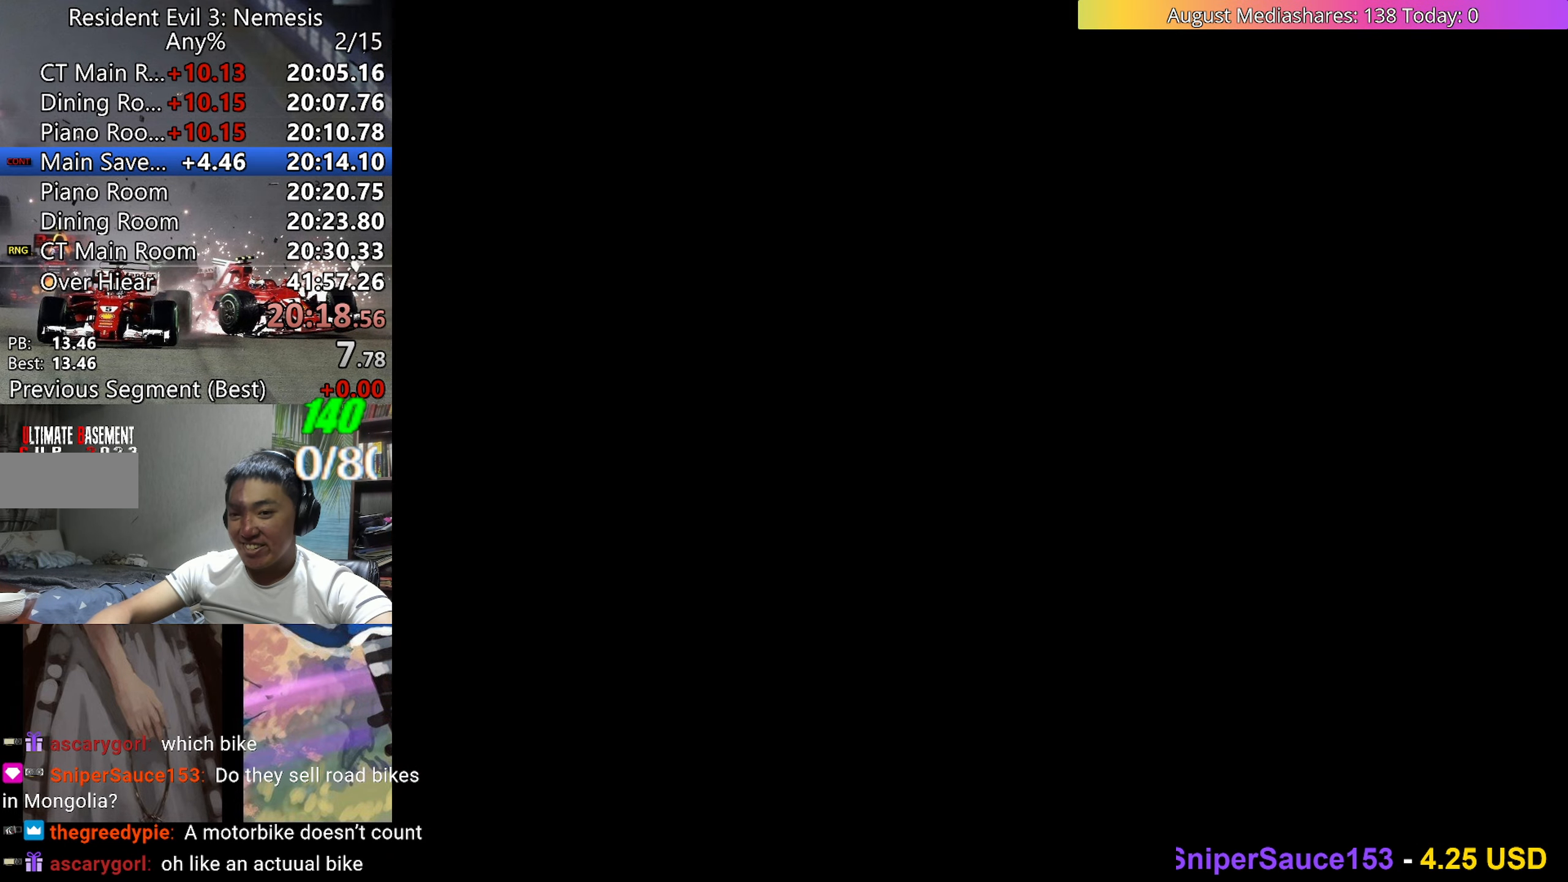
{"keys": ["0", "v"], "events": [[33, "c", "down"], [83, "c", "up"], [183, "c", "down"], [267, "c", "up"], [317, "c", "down"], [500, "0", "down"], [500, "c", "up"]]}
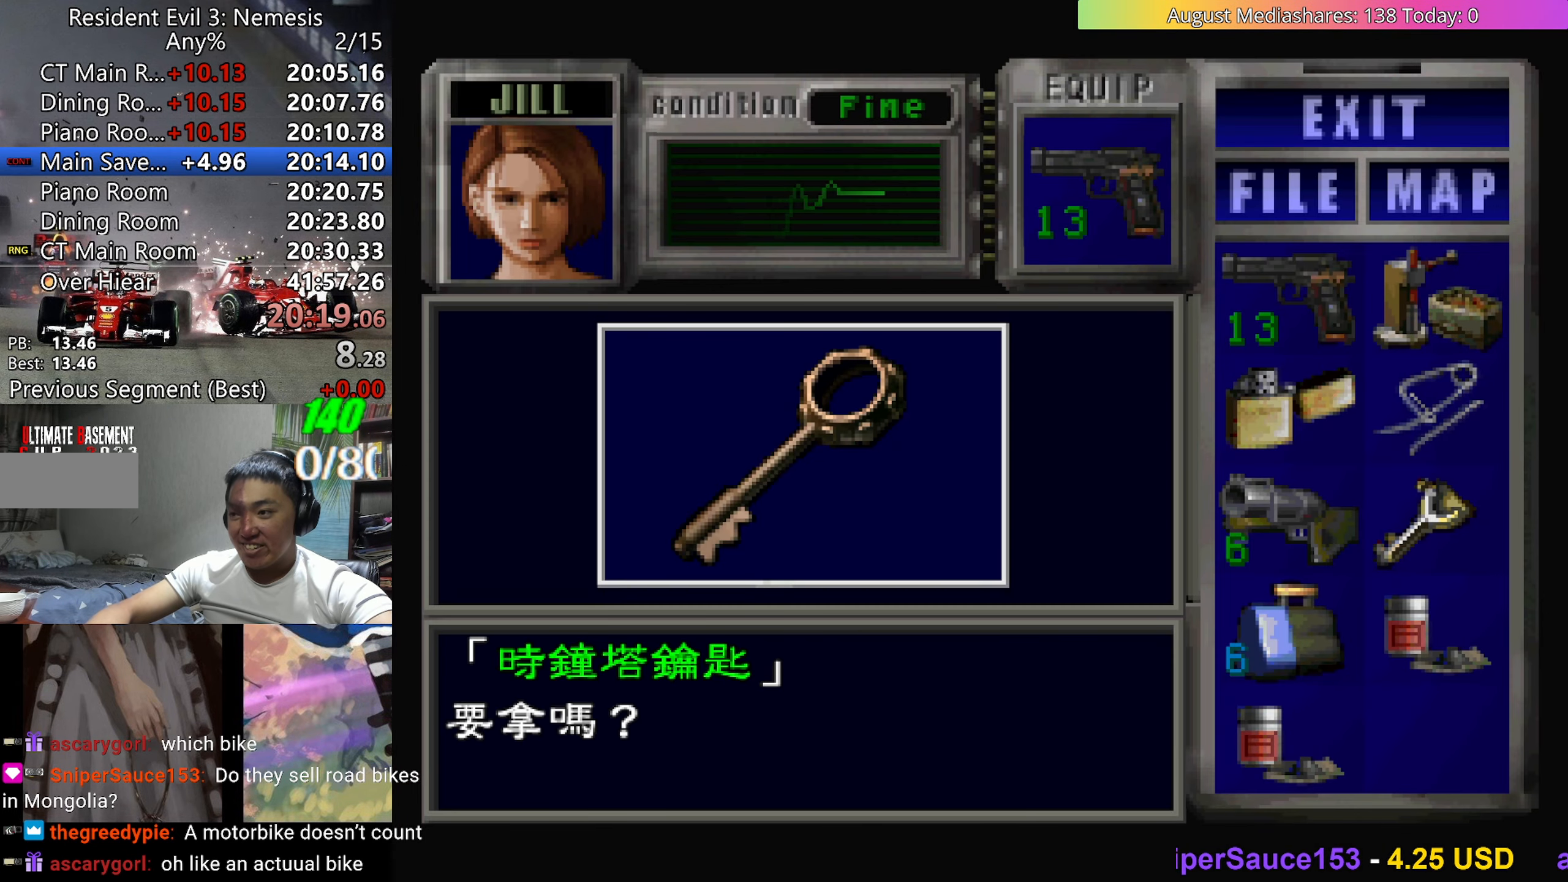
{"keys": ["v"], "events": [[50, "c", "down"], [100, "0", "up"], [150, "c", "up"], [333, "0", "down"], [333, "c", "down"], [433, "0", "up"], [483, "c", "up"]]}
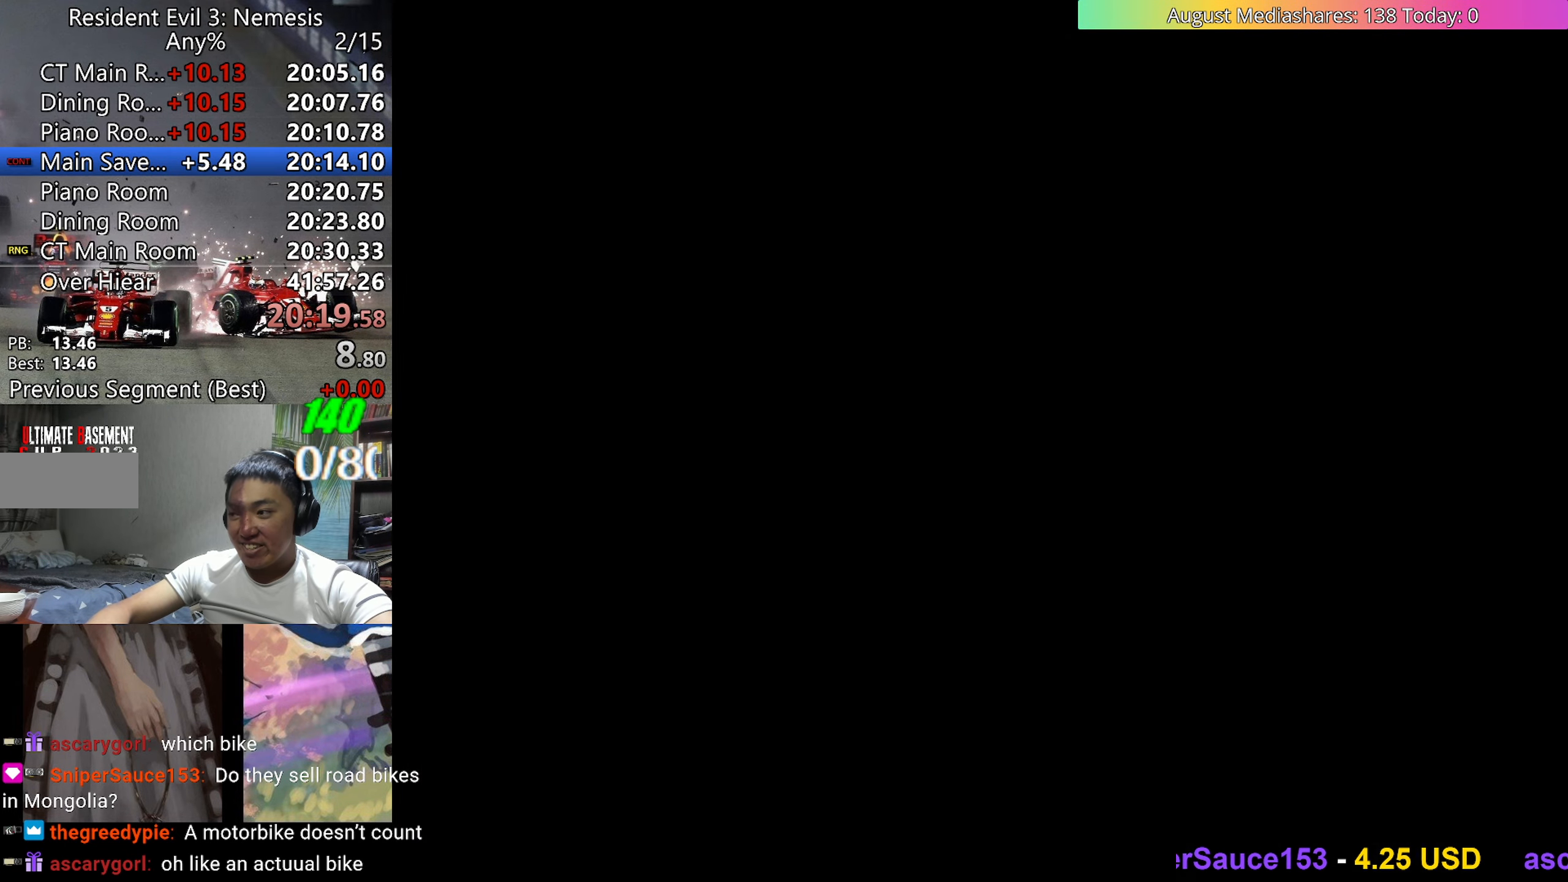
{"keys": ["up", "v"], "events": [[17, "v", "up"], [117, "d", "down"], [167, "d", "up"], [167, "up", "down"], [167, "v", "down"]]}
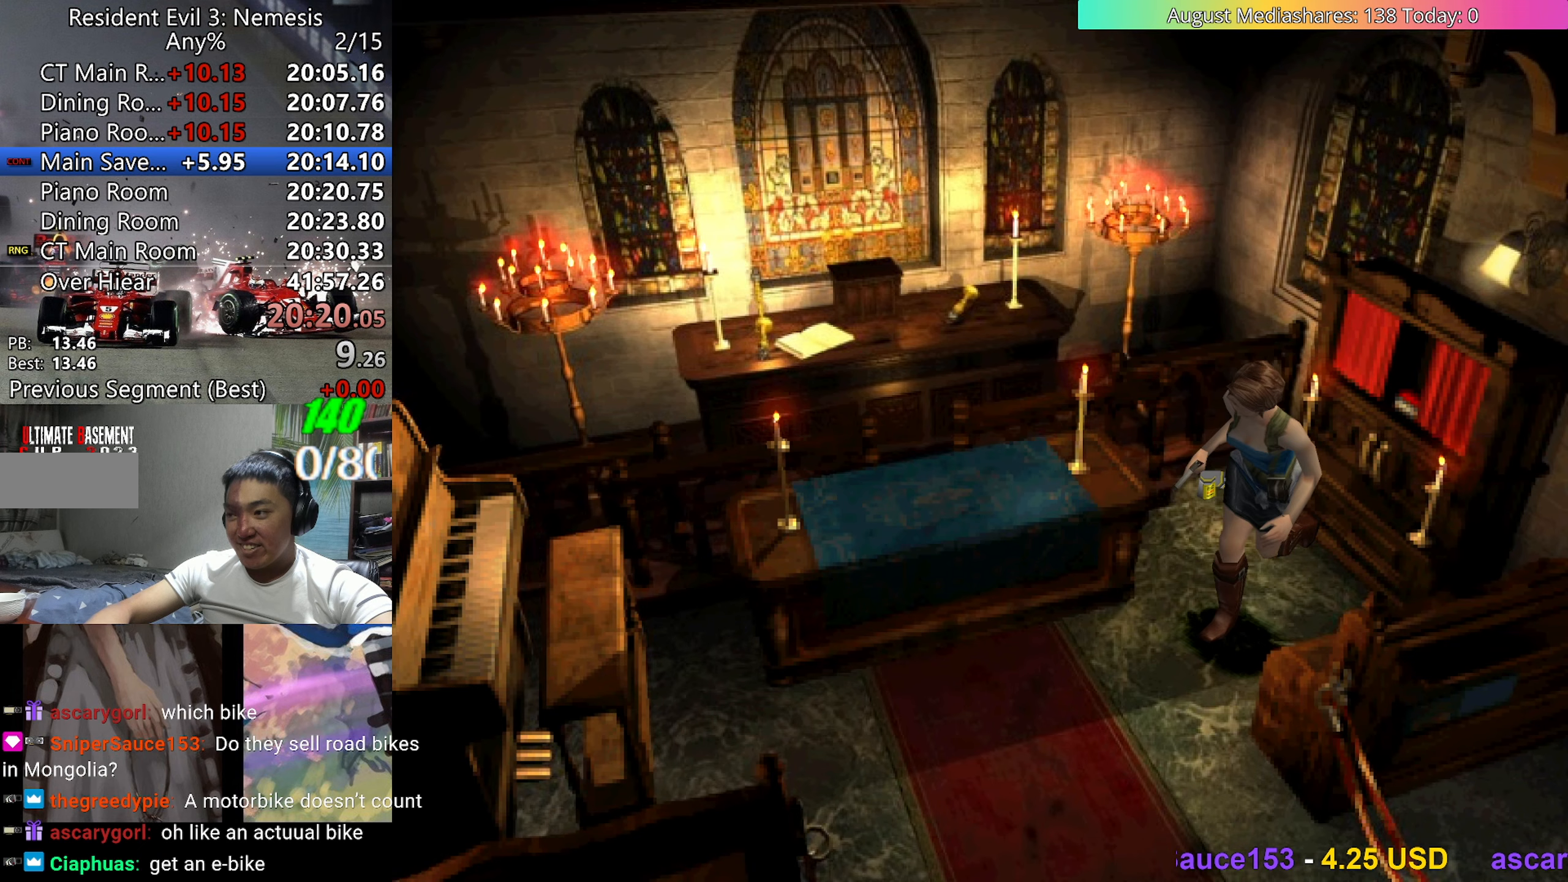
{"keys": ["left", "up", "v"], "events": [[83, "left", "down"]]}
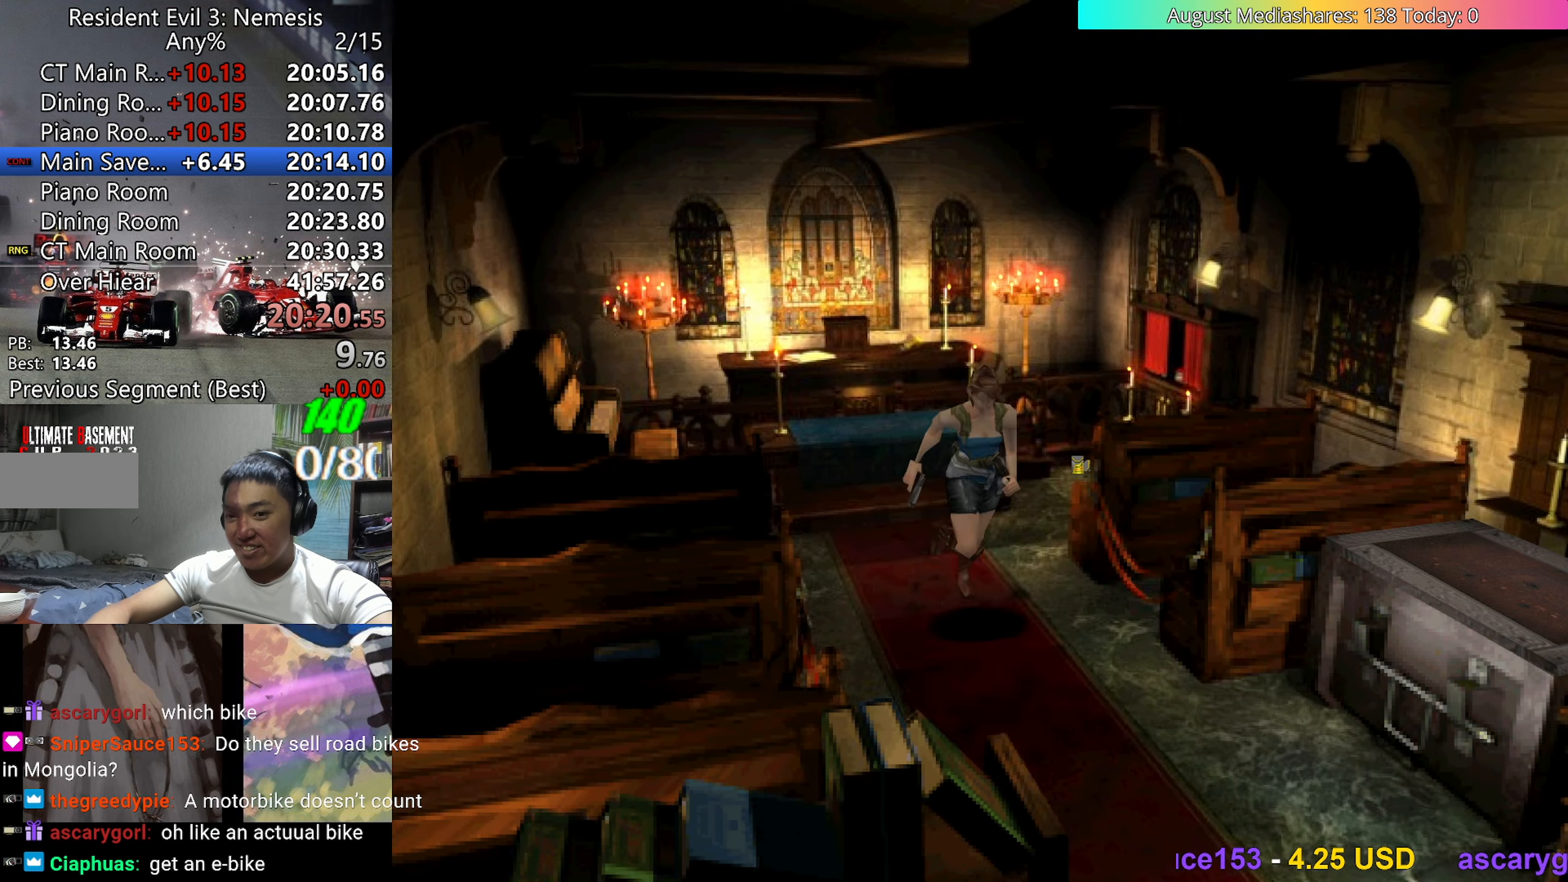
{"keys": ["up", "v"], "events": [[183, "left", "up"], [183, "up", "up"], [183, "v", "up"], [283, "v", "down"], [333, "up", "down"]]}
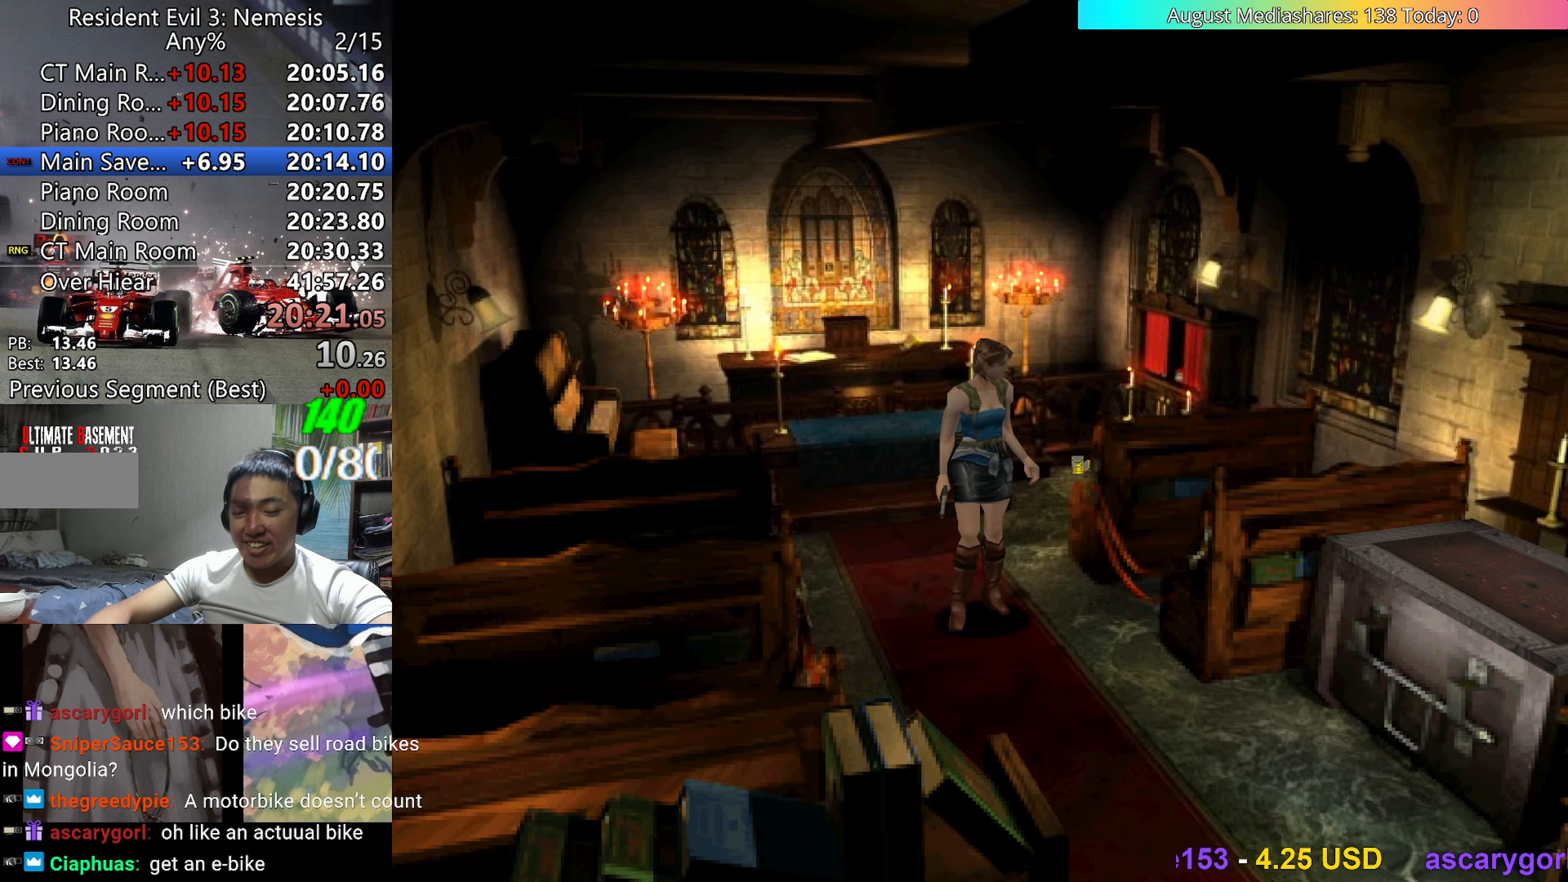
{"keys": ["up", "v"], "events": []}
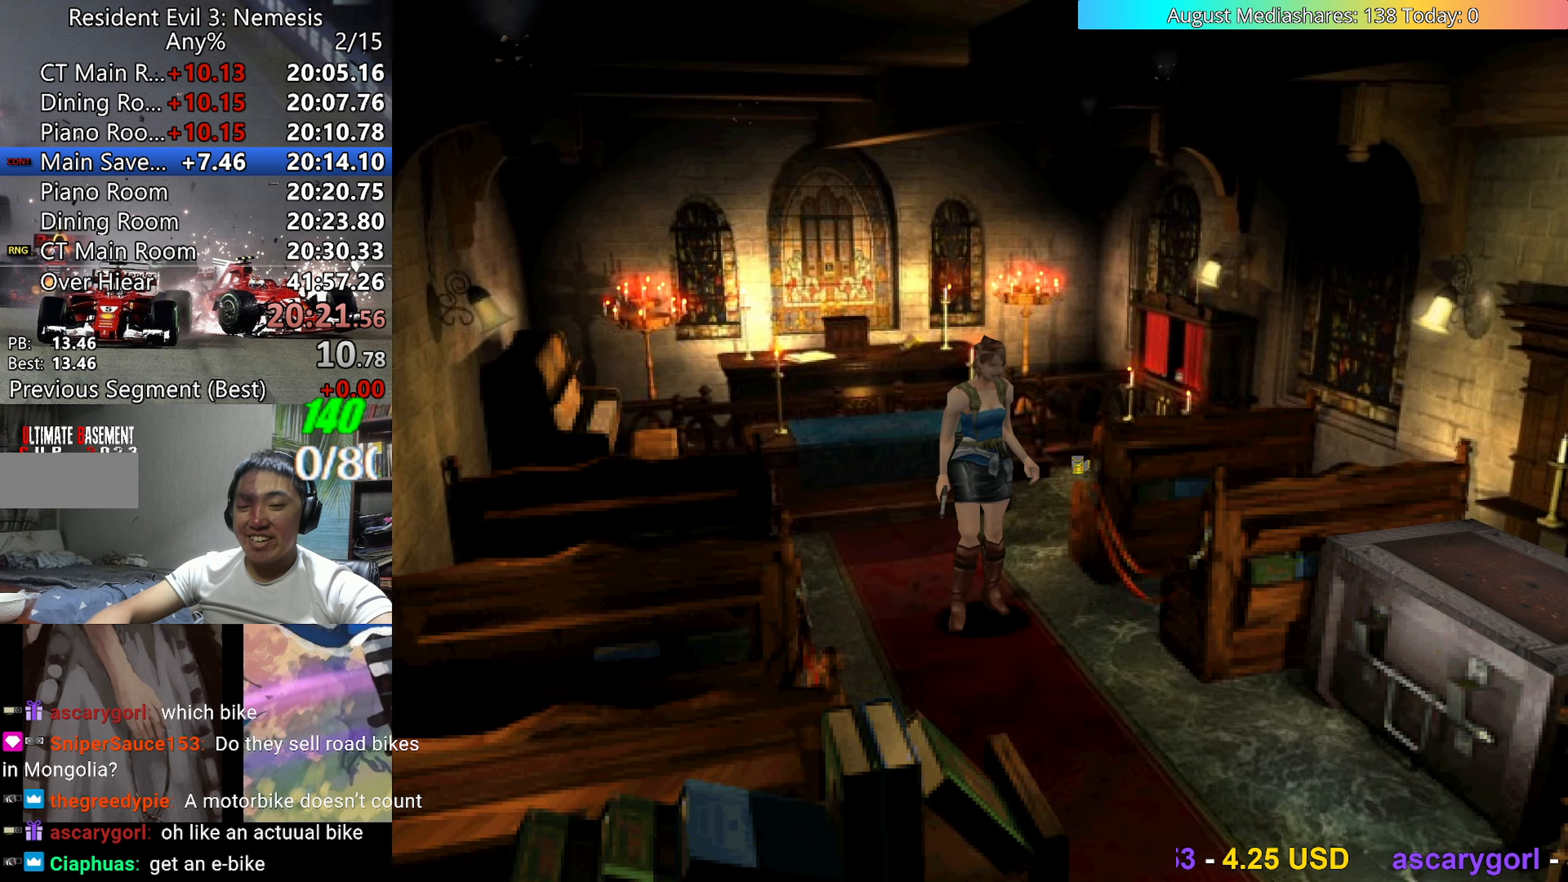
{"keys": ["up", "v"], "events": []}
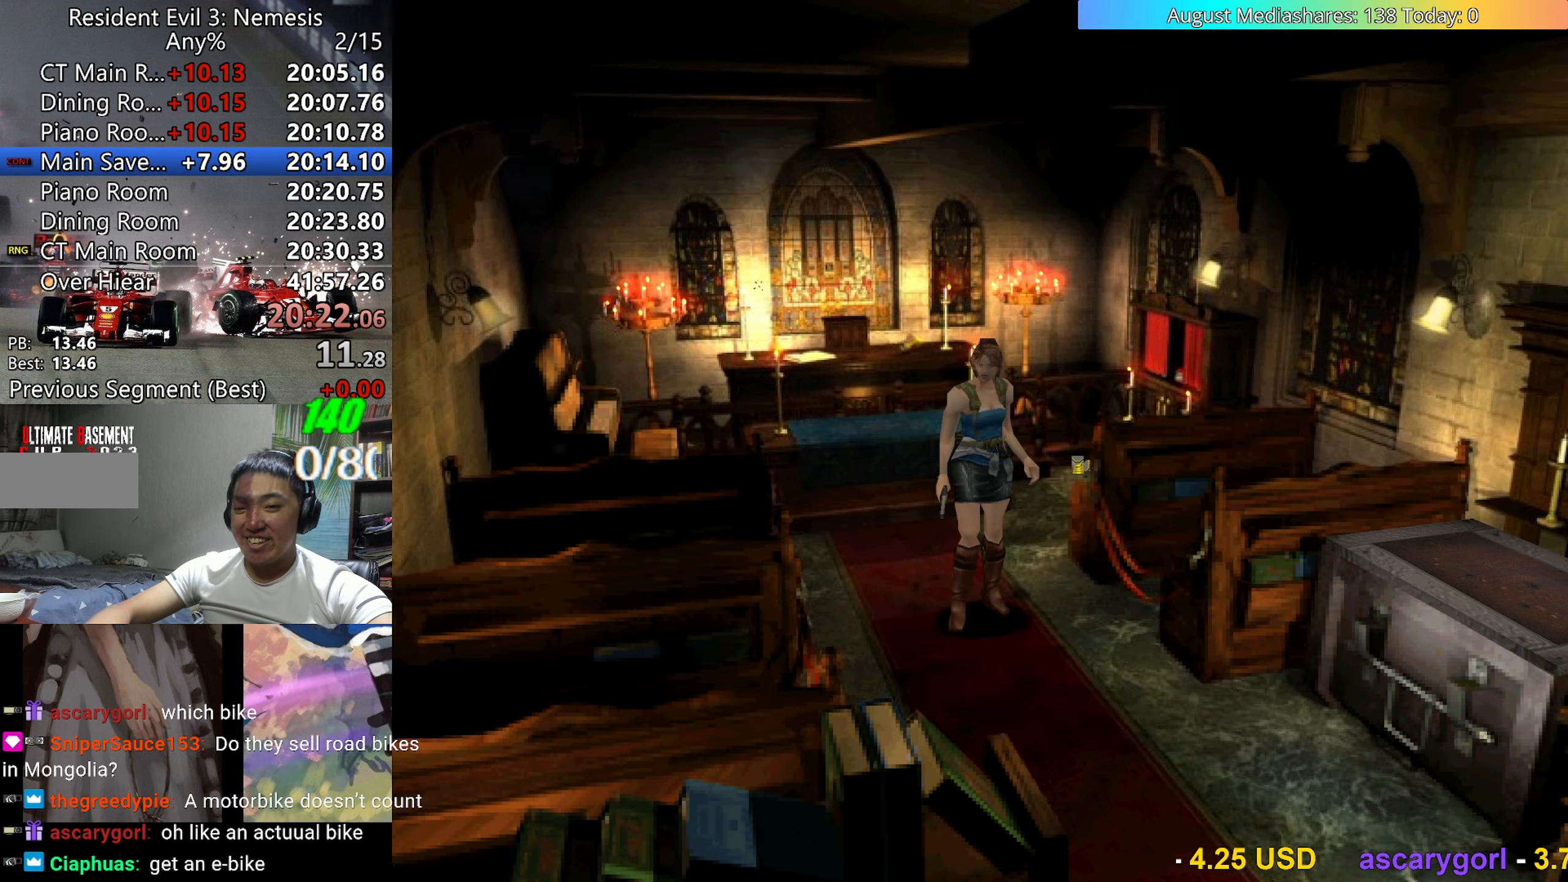
{"keys": ["up", "v"], "events": []}
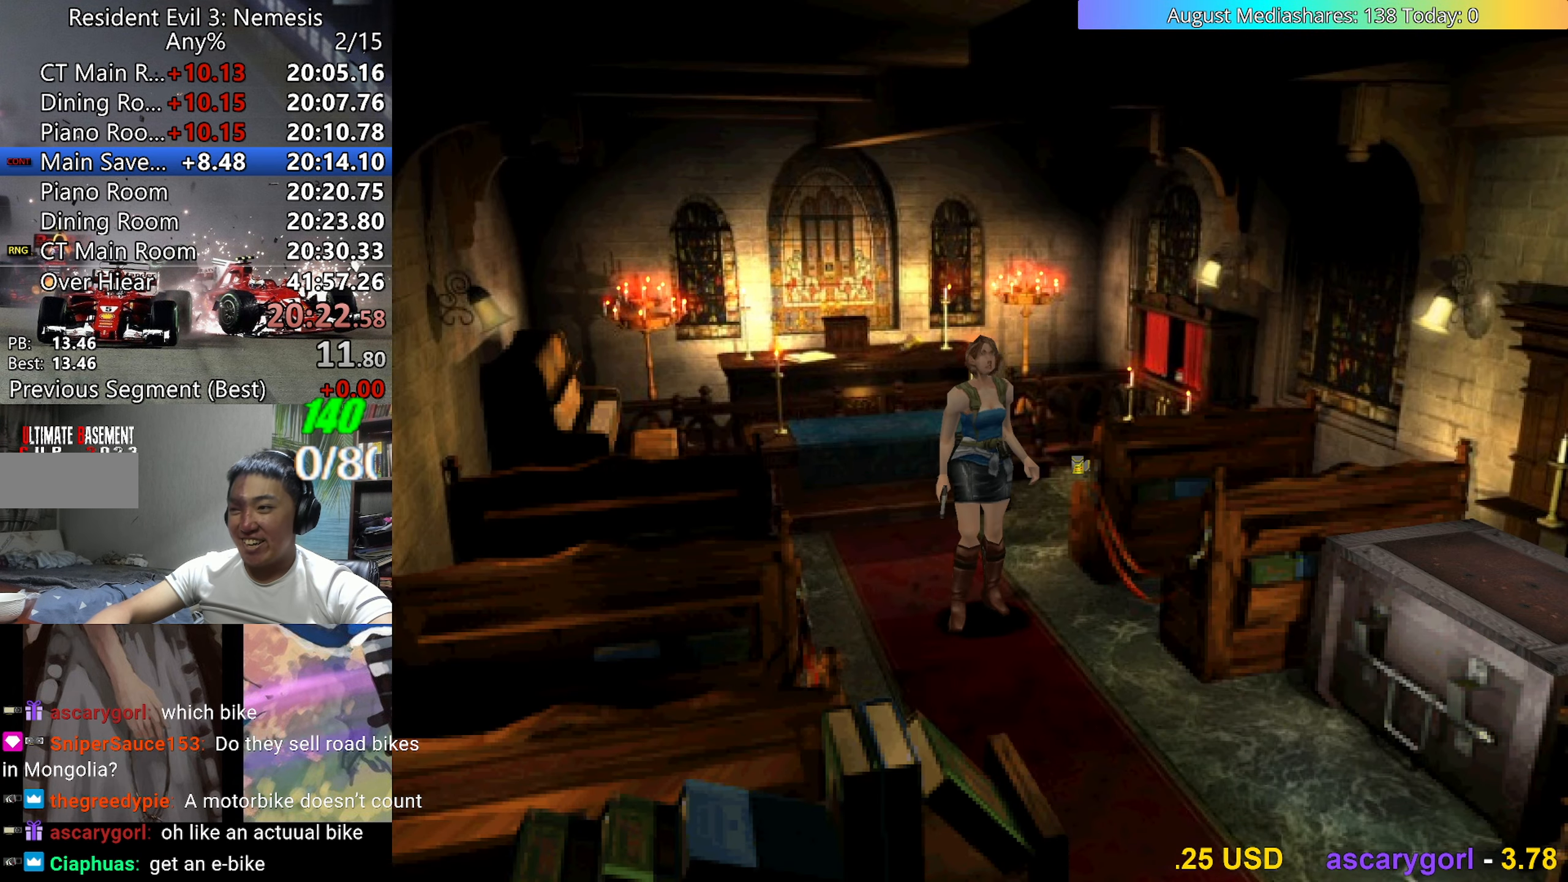
{"keys": ["up", "v"], "events": []}
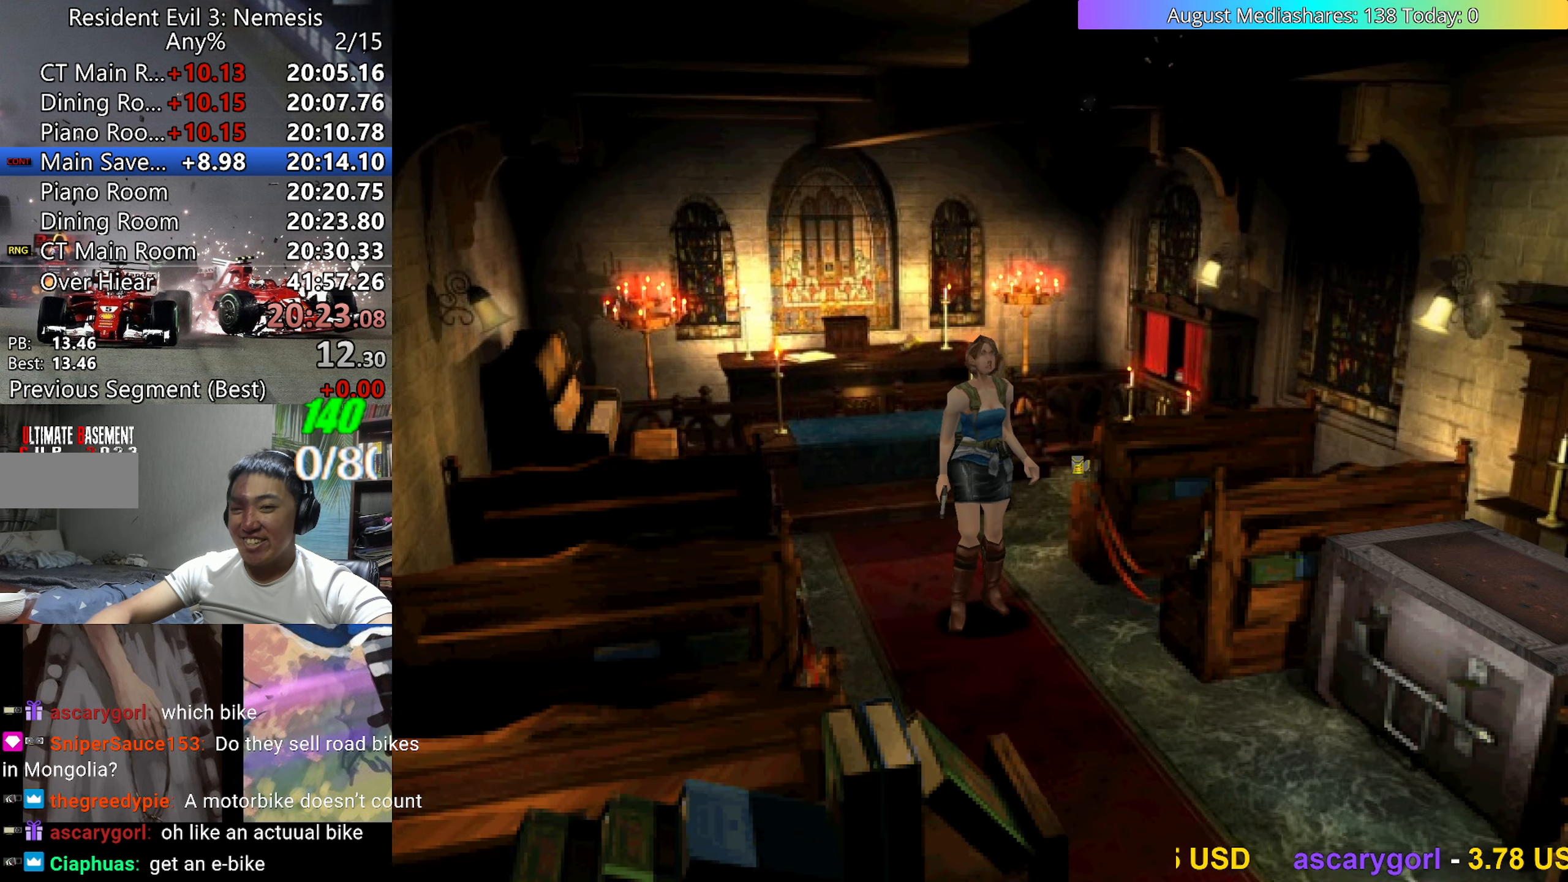
{"keys": ["up", "v"], "events": [[317, "left", "down"], [367, "left", "up"]]}
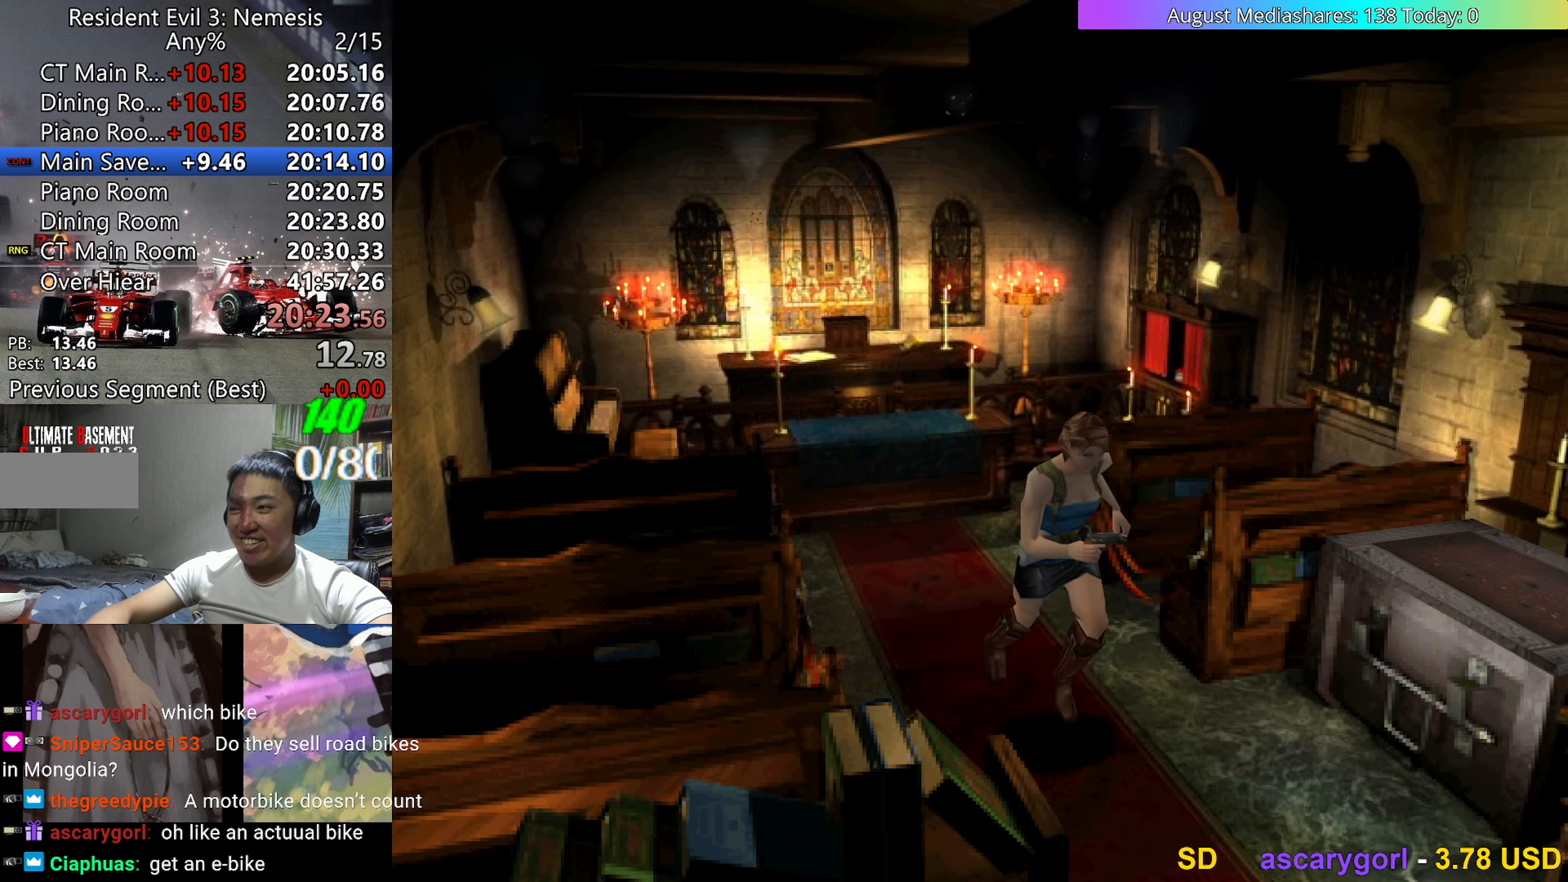
{"keys": ["c", "up", "v"], "events": [[233, "c", "down"], [333, "right", "down"], [433, "right", "up"]]}
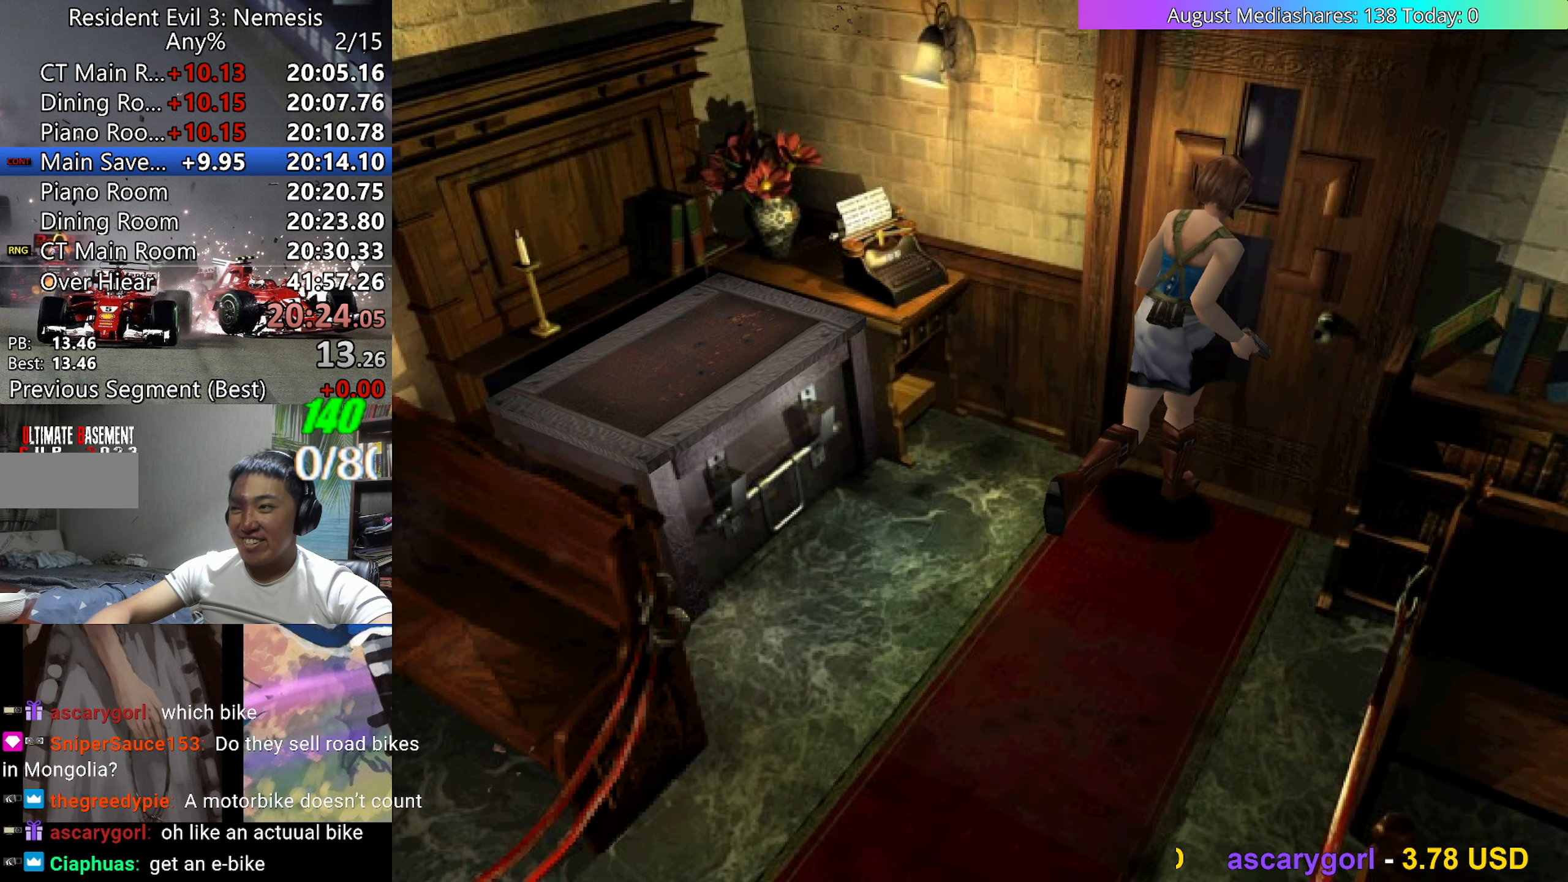
{"keys": ["up", "v"], "events": [[17, "left", "down"], [167, "c", "up"], [217, "left", "up"], [217, "v", "up"], [250, "a", "down"], [350, "a", "up"], [350, "v", "down"]]}